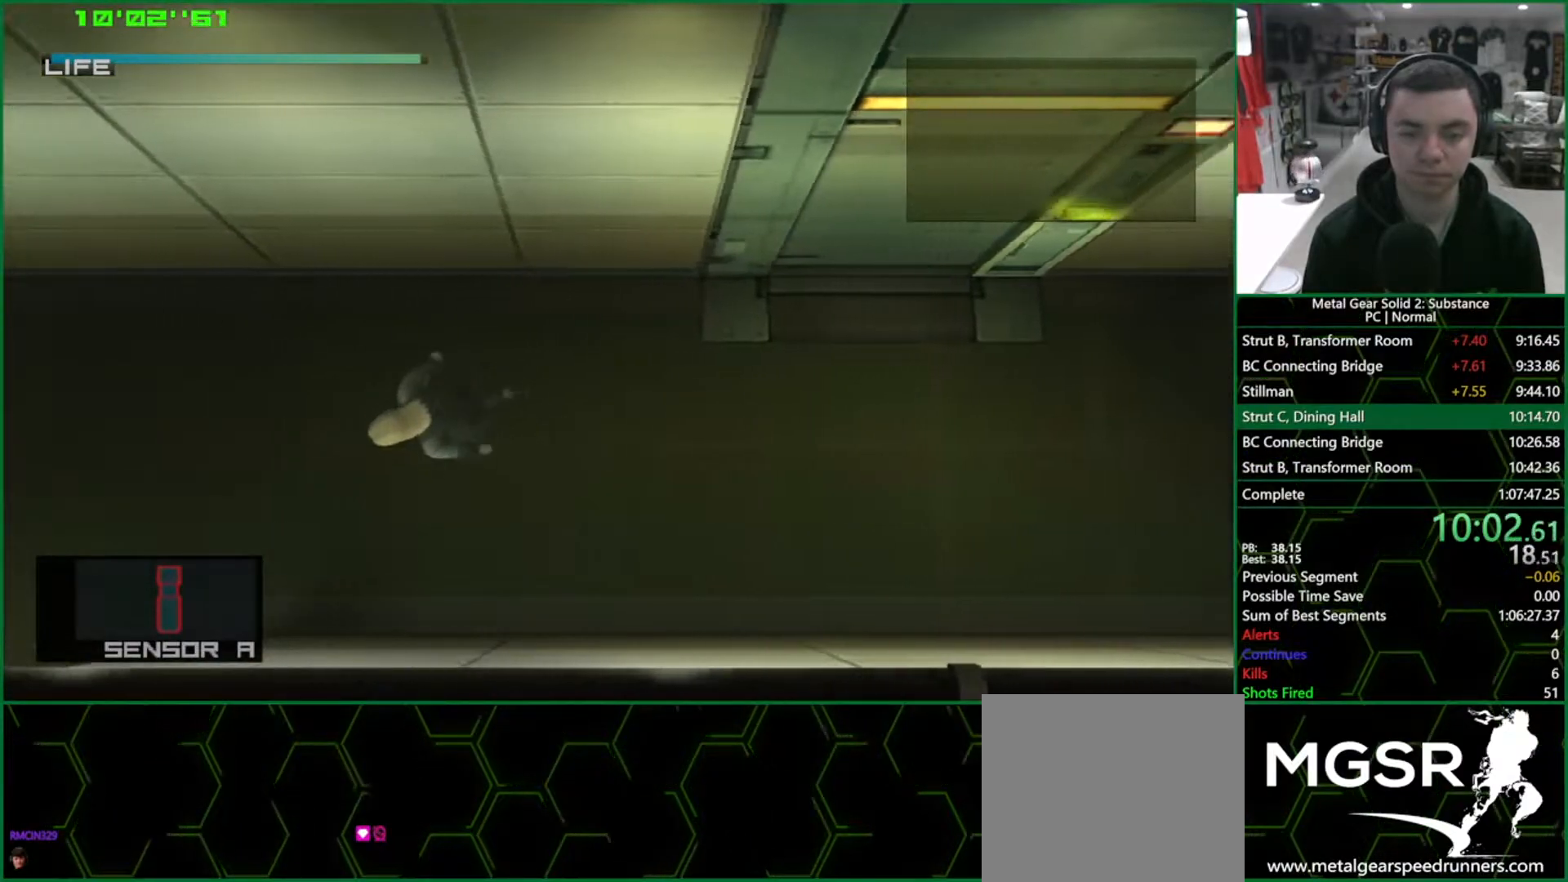
Gameplay with a controller (PlayStation layout); each line is a JSON object with the inputs held at the frame after it. "events" lists button and stick changes between this image and that frame as [ms after this image, input, new state], when the widget could be followed in between. Not read: HOME L3 R3.
{"buttons": ["L1"], "left_stick": "down", "right_stick": "center", "events": [[483, "left_stick", "down"]]}
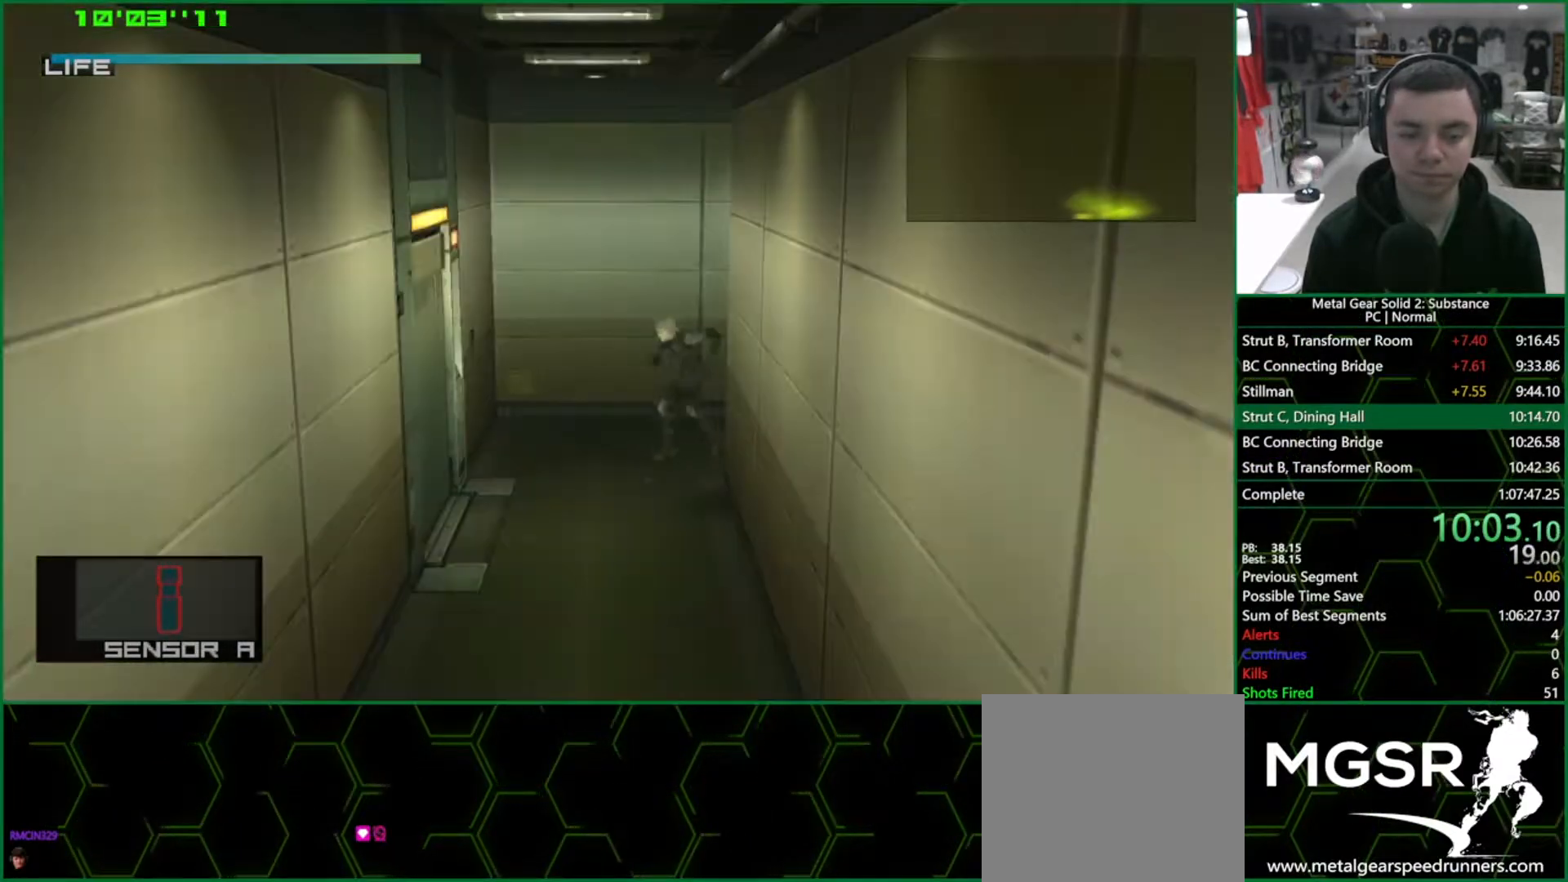
{"buttons": ["L1", "R2"], "left_stick": "center", "right_stick": "center", "events": [[317, "CROSS", "down"], [400, "CROSS", "up"], [417, "R2", "down"], [483, "left_stick", "center"]]}
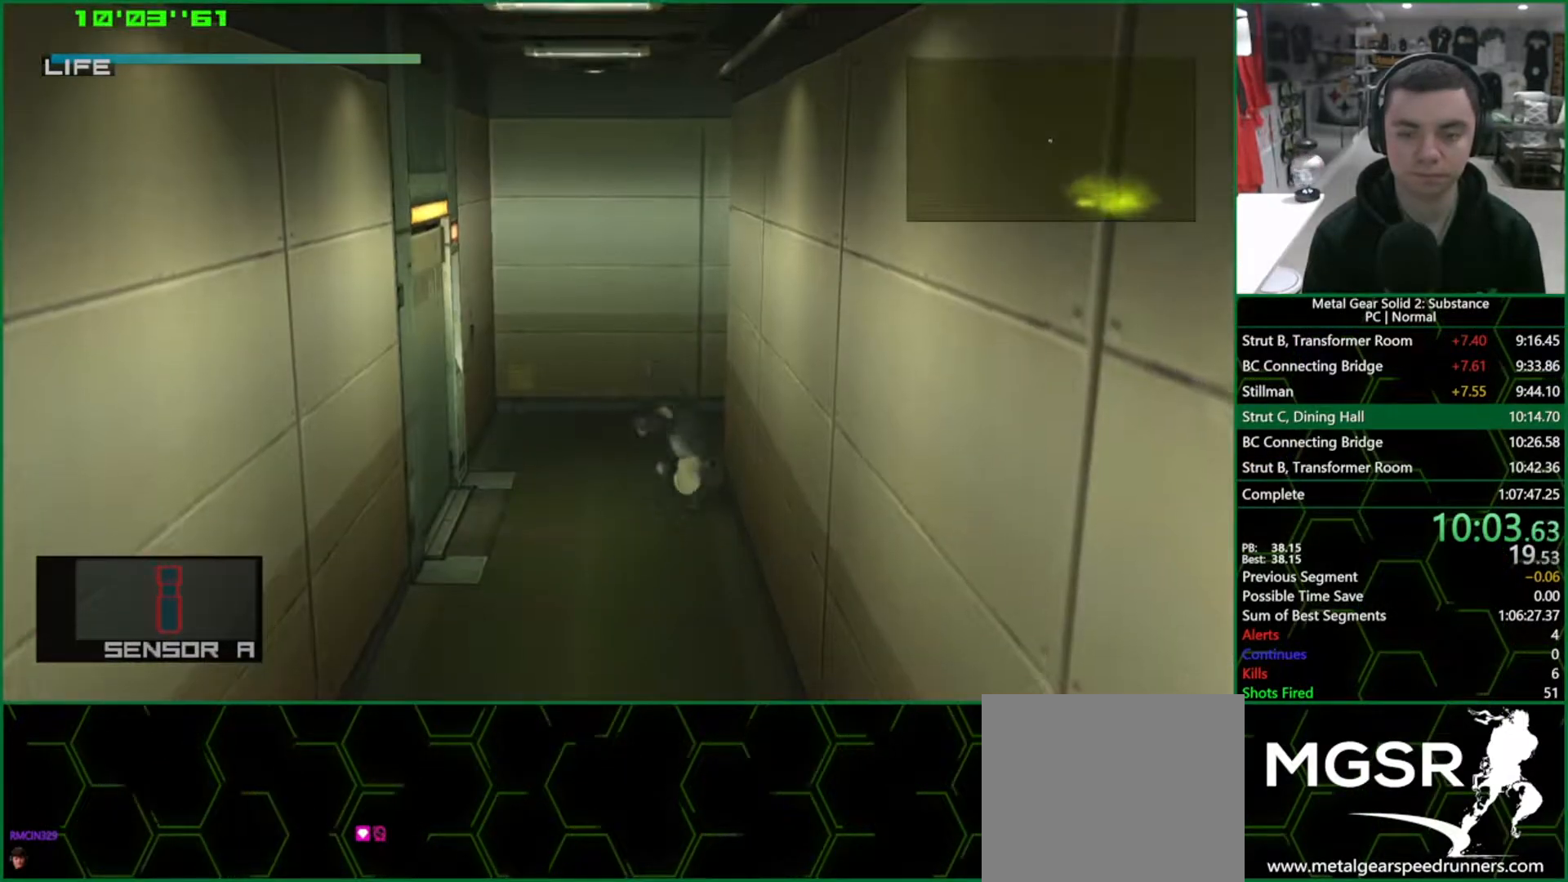
{"buttons": ["L1", "R2"], "left_stick": "center", "right_stick": "center", "events": [[100, "DPAD_DOWN", "down"], [200, "DPAD_DOWN", "up"], [217, "R2", "up"], [400, "R2", "down"]]}
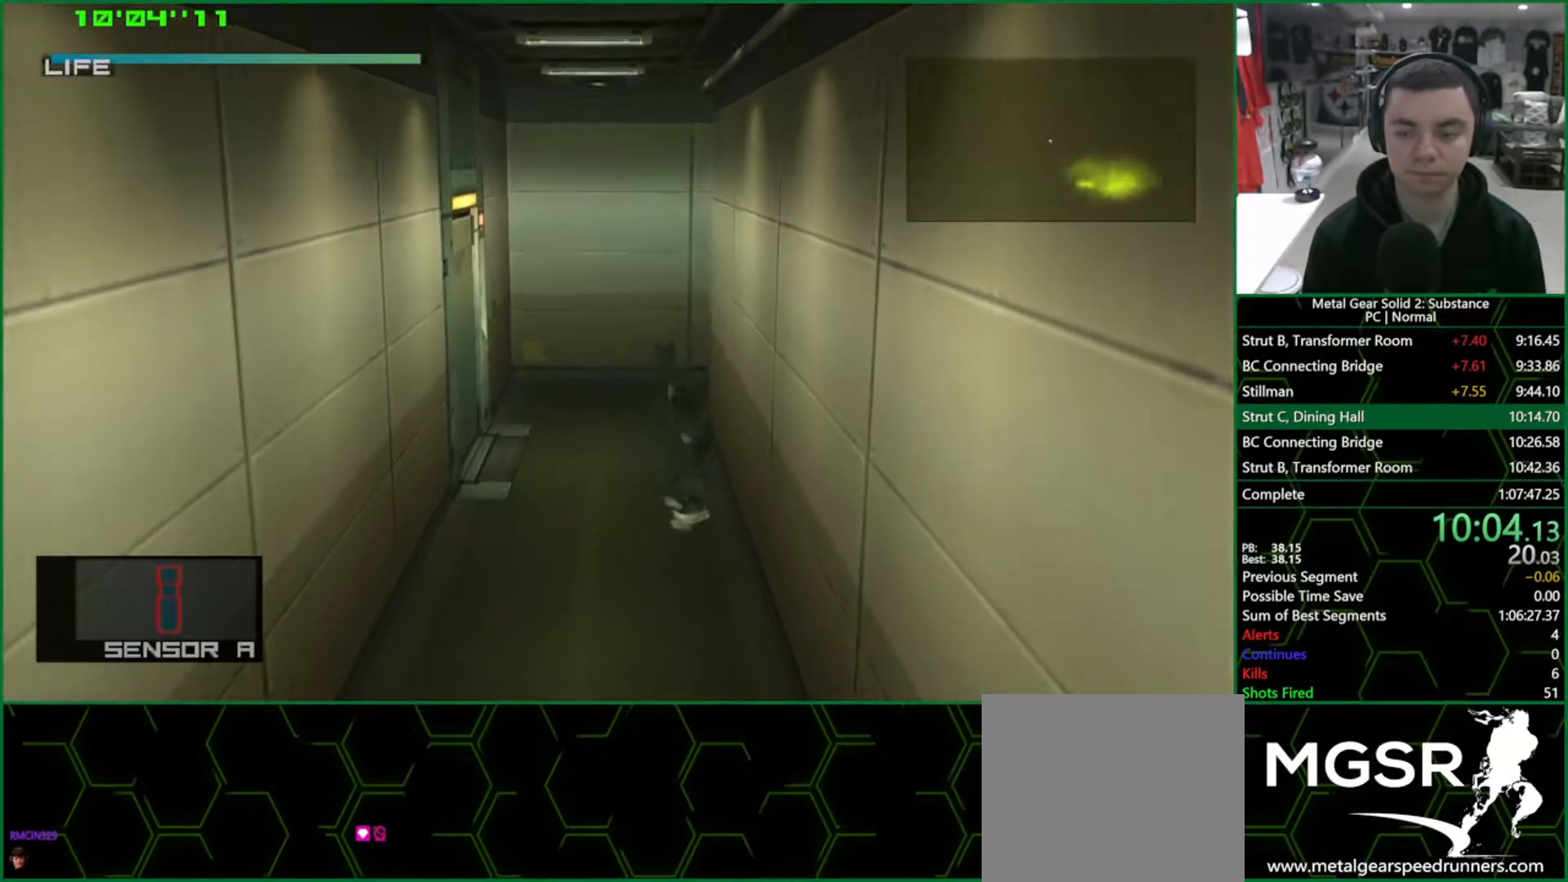
{"buttons": ["L1"], "left_stick": "down", "right_stick": "center", "events": [[100, "DPAD_DOWN", "down"], [183, "DPAD_DOWN", "up"], [200, "R2", "up"], [333, "left_stick", "down"], [417, "R2", "down"], [467, "R2", "up"]]}
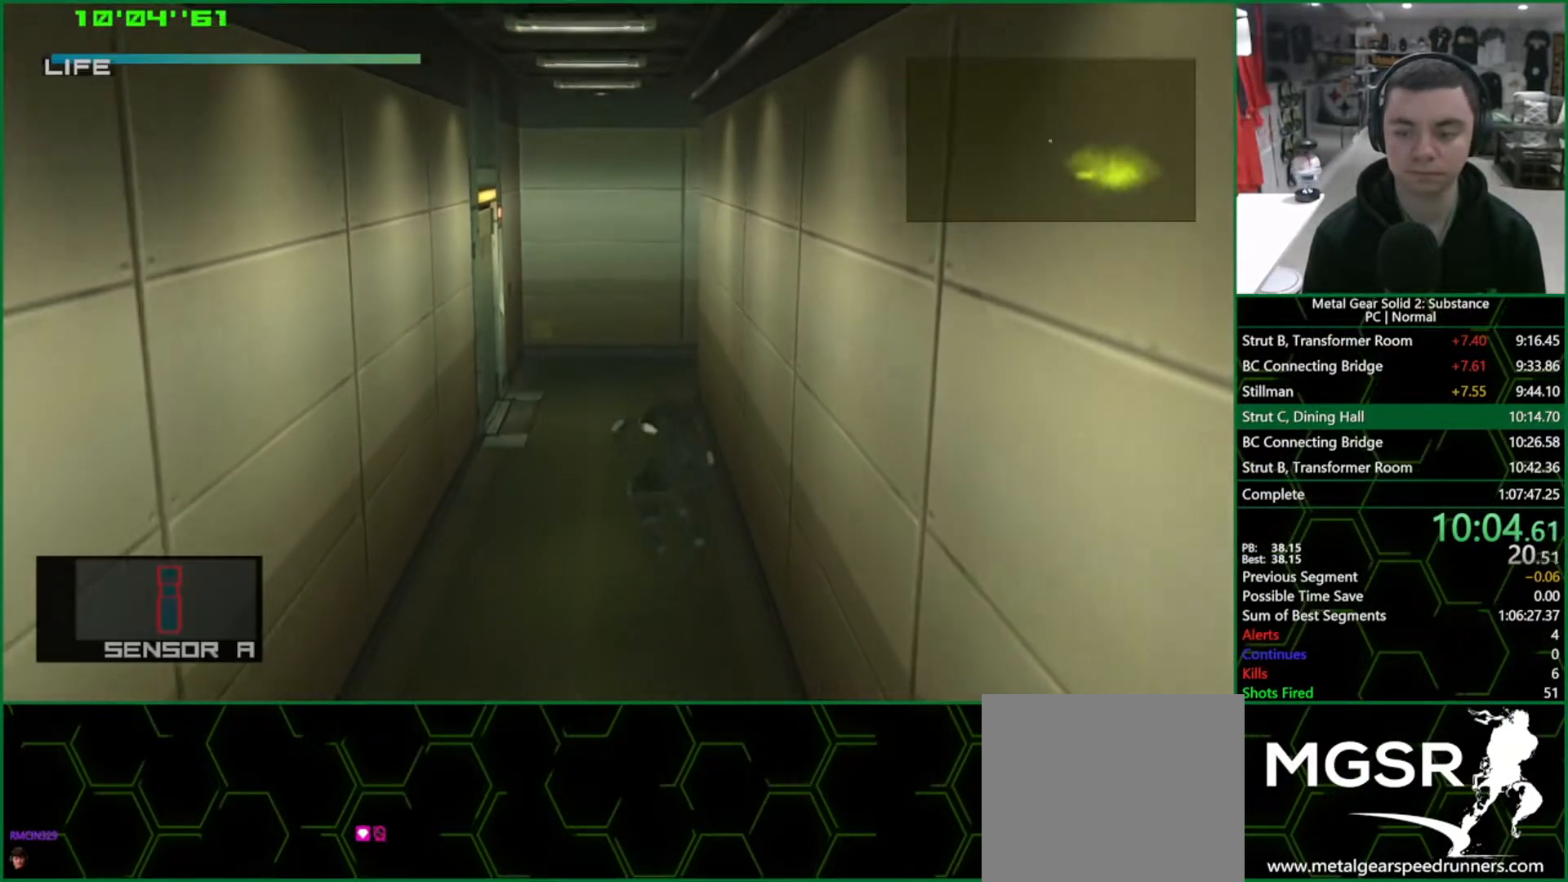
{"buttons": ["L1"], "left_stick": "down", "right_stick": "center", "events": [[367, "CROSS", "down"], [450, "CROSS", "up"]]}
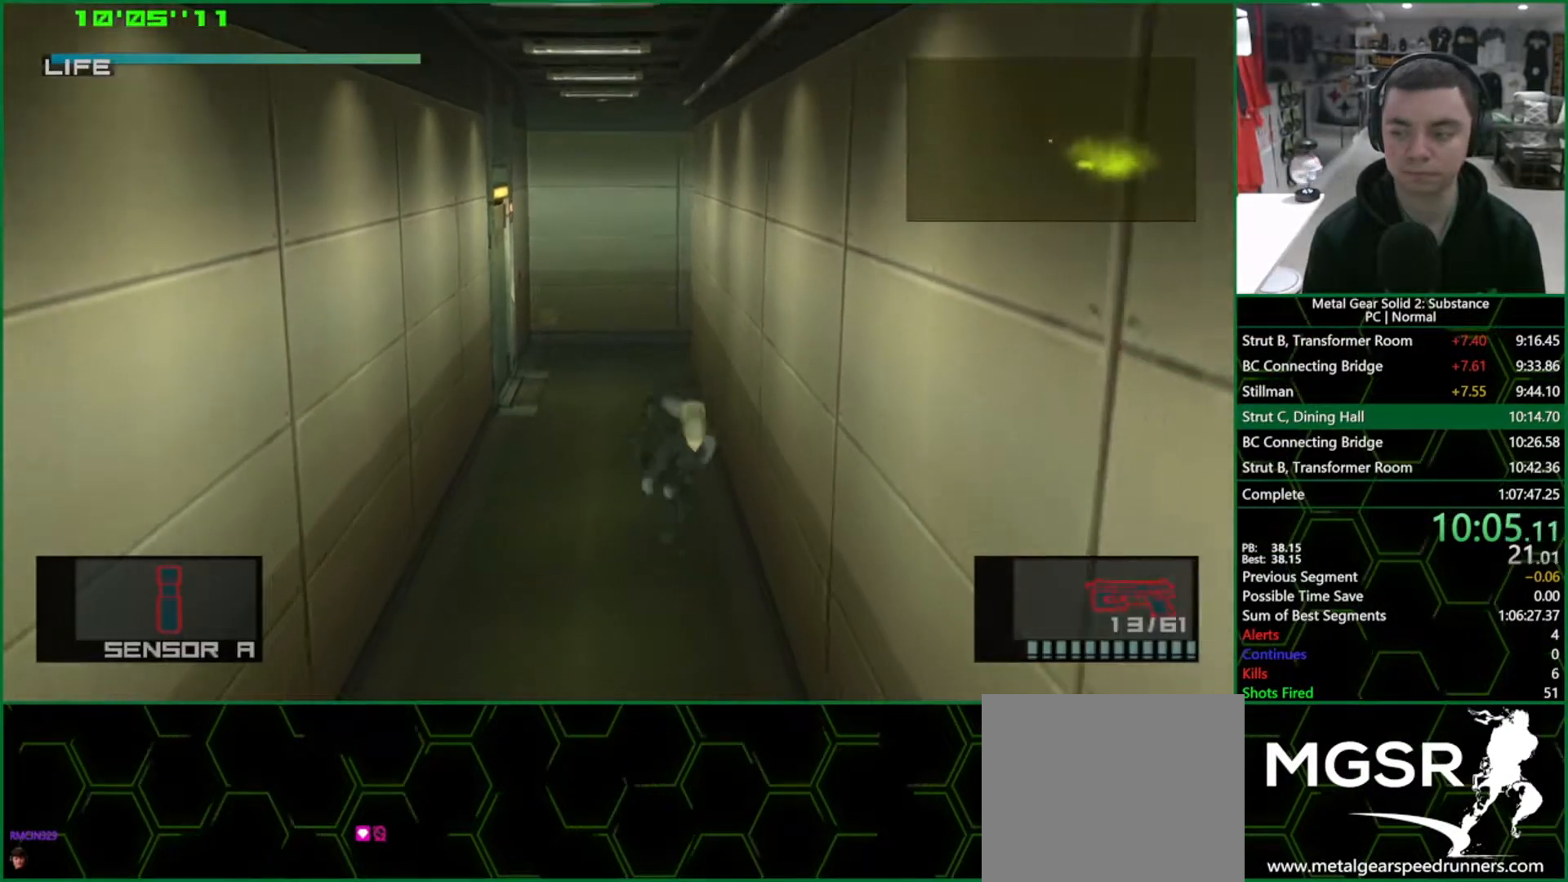
{"buttons": ["L1"], "left_stick": "down", "right_stick": "center", "events": []}
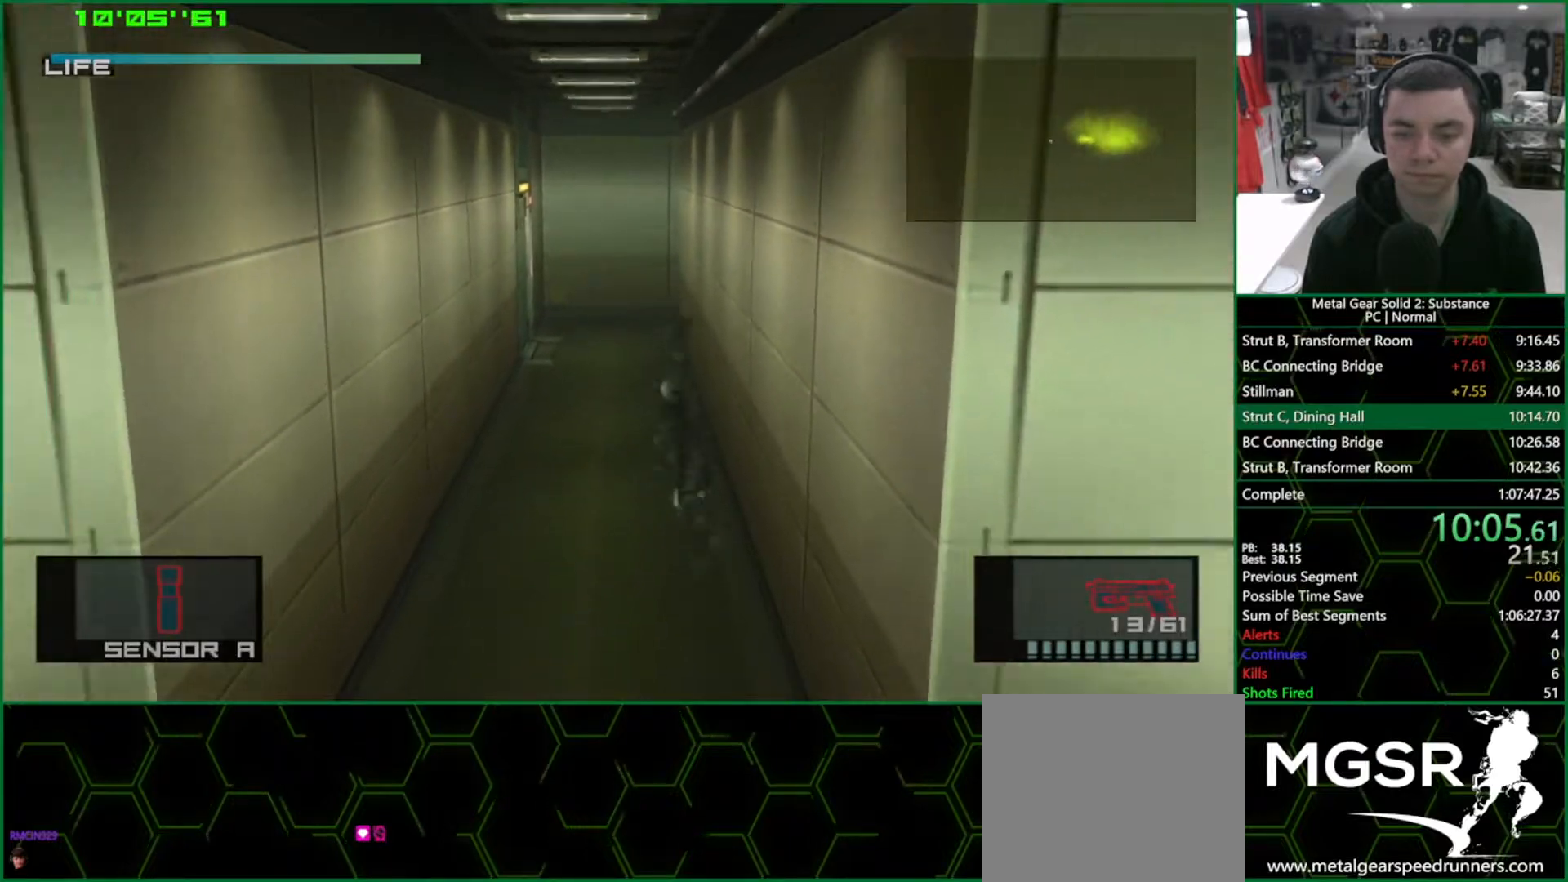
{"buttons": ["L1"], "left_stick": "down", "right_stick": "center", "events": []}
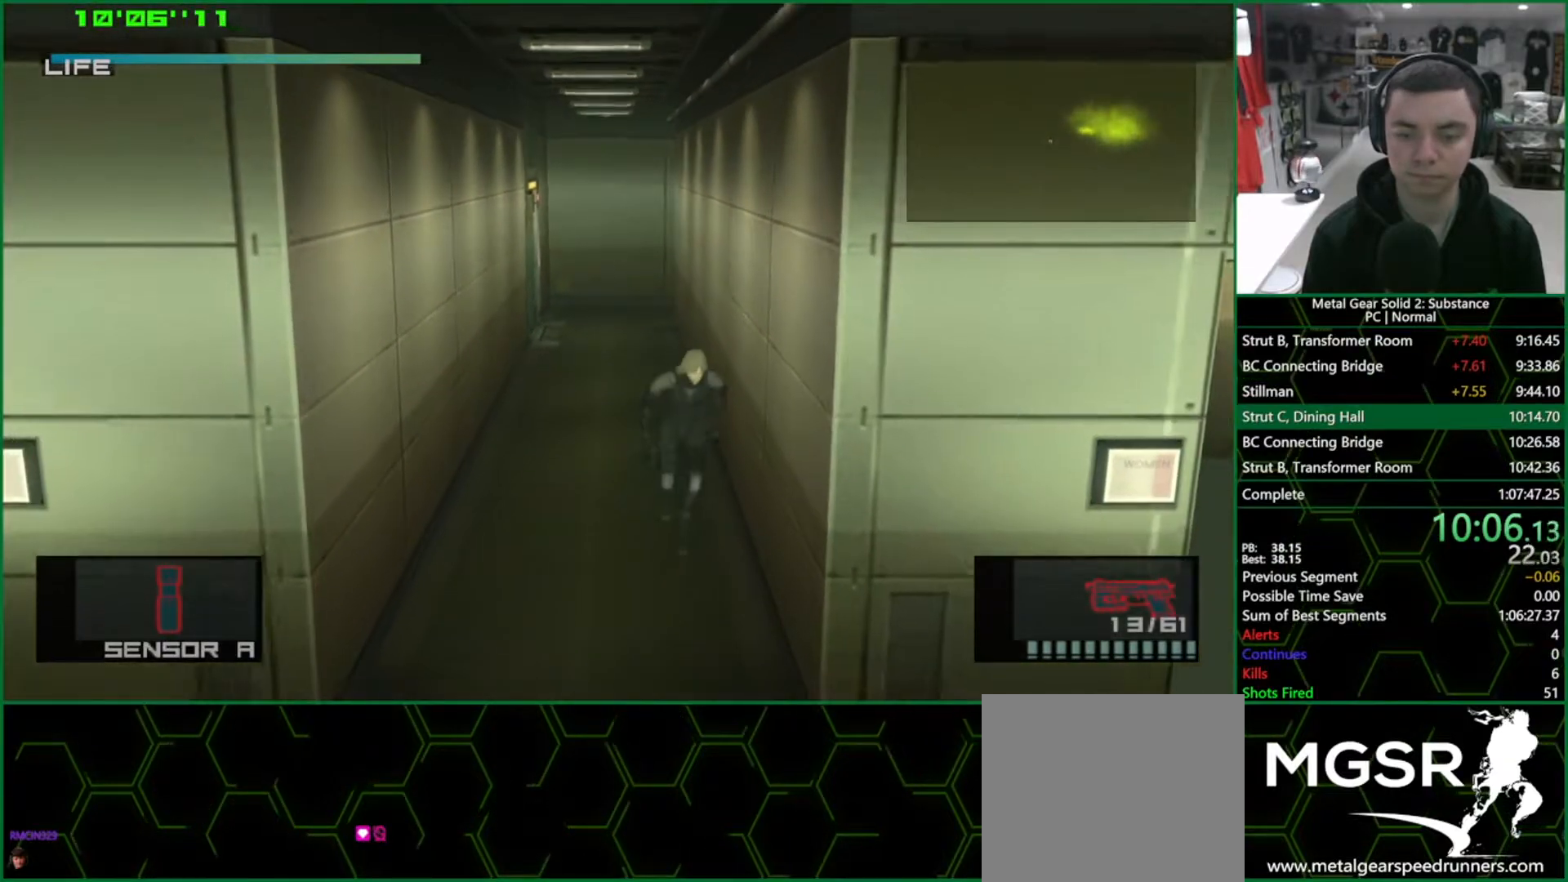
{"buttons": ["L1"], "left_stick": "down", "right_stick": "center", "events": []}
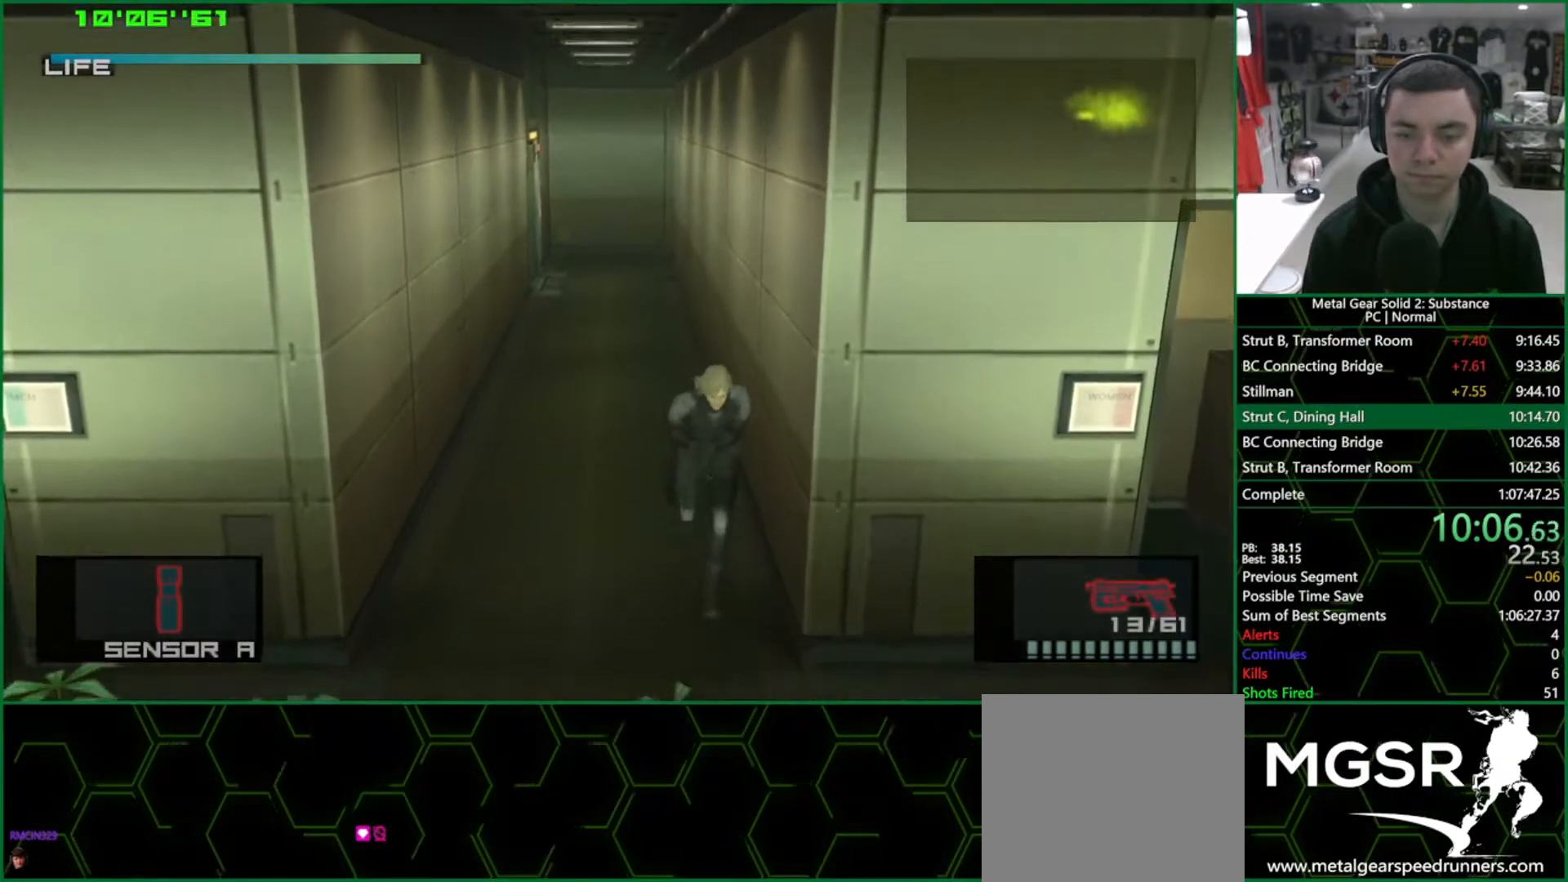
{"buttons": ["L1"], "left_stick": "right", "right_stick": "center", "events": [[283, "left_stick", "up-right"], [467, "left_stick", "right"]]}
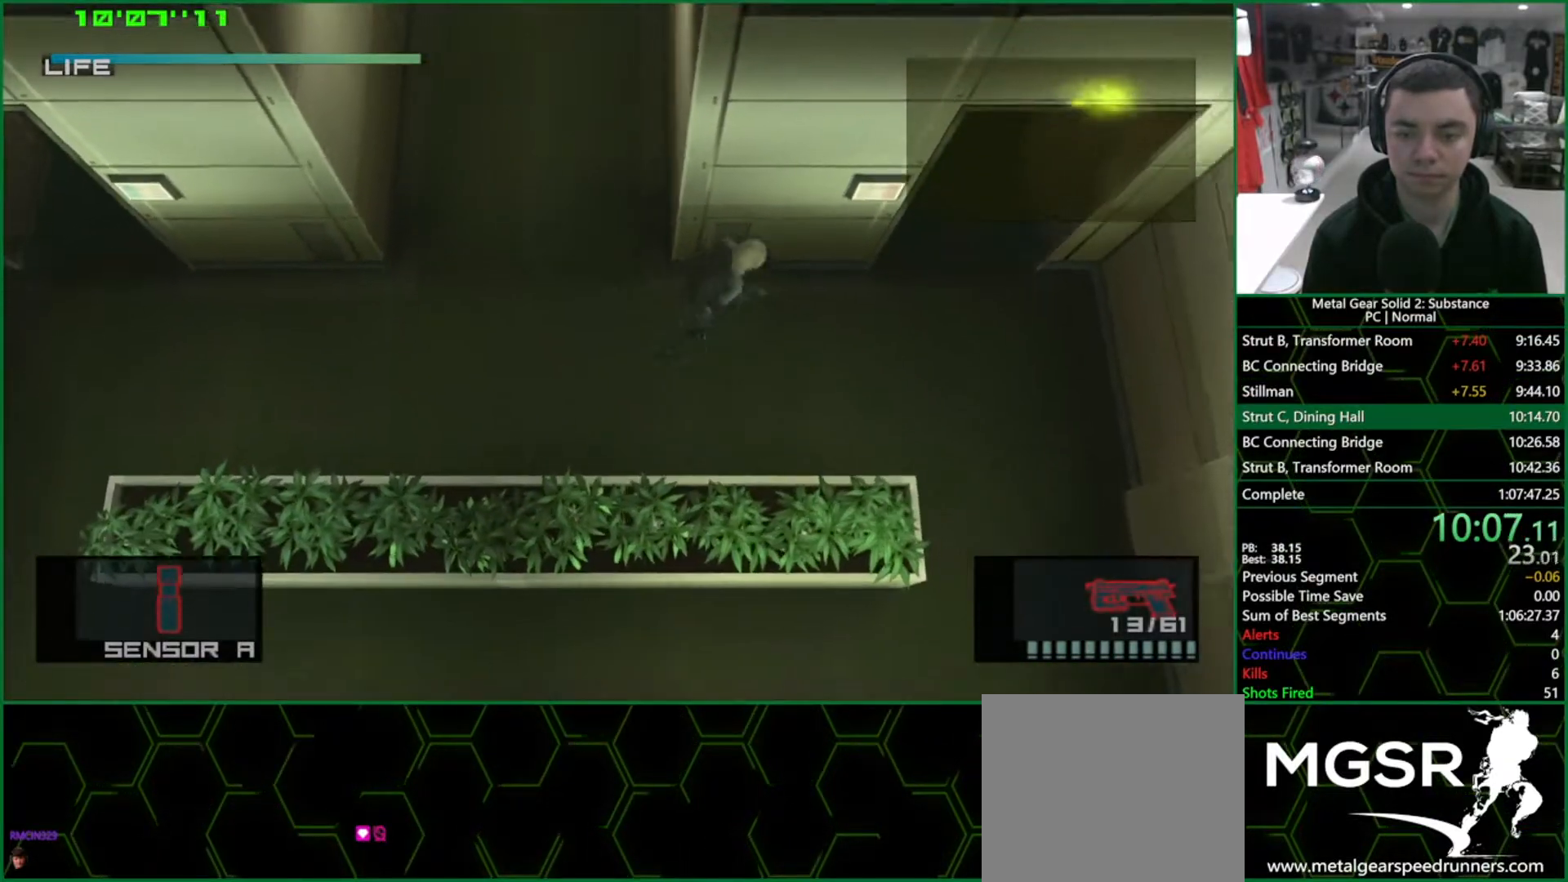
{"buttons": ["L1"], "left_stick": "up-left", "right_stick": "center", "events": [[500, "left_stick", "up-left"]]}
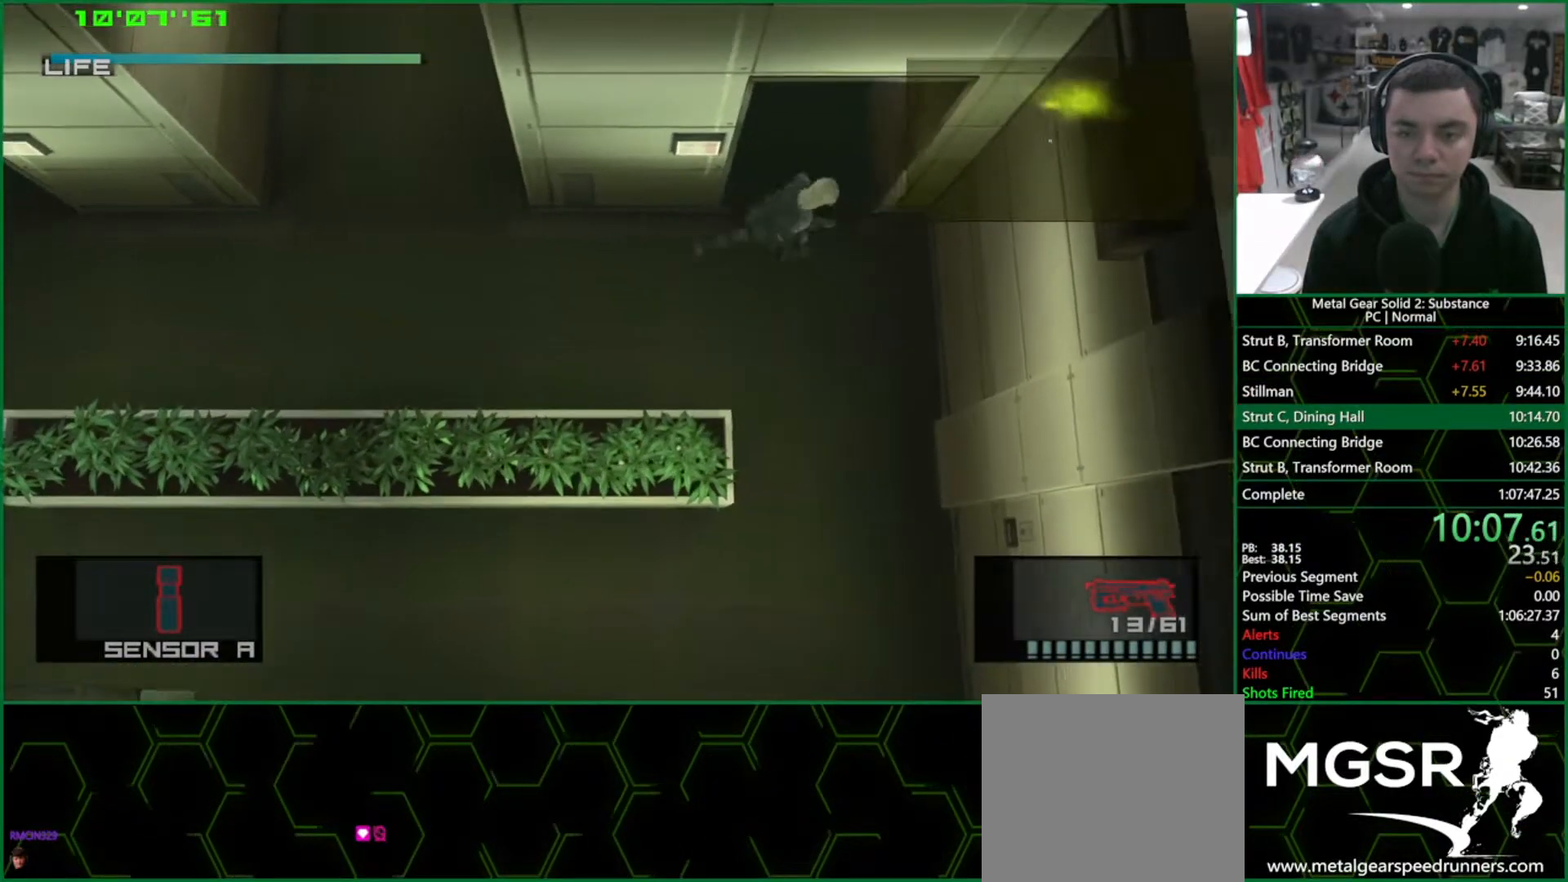
{"buttons": ["L1"], "left_stick": "up-left", "right_stick": "center", "events": []}
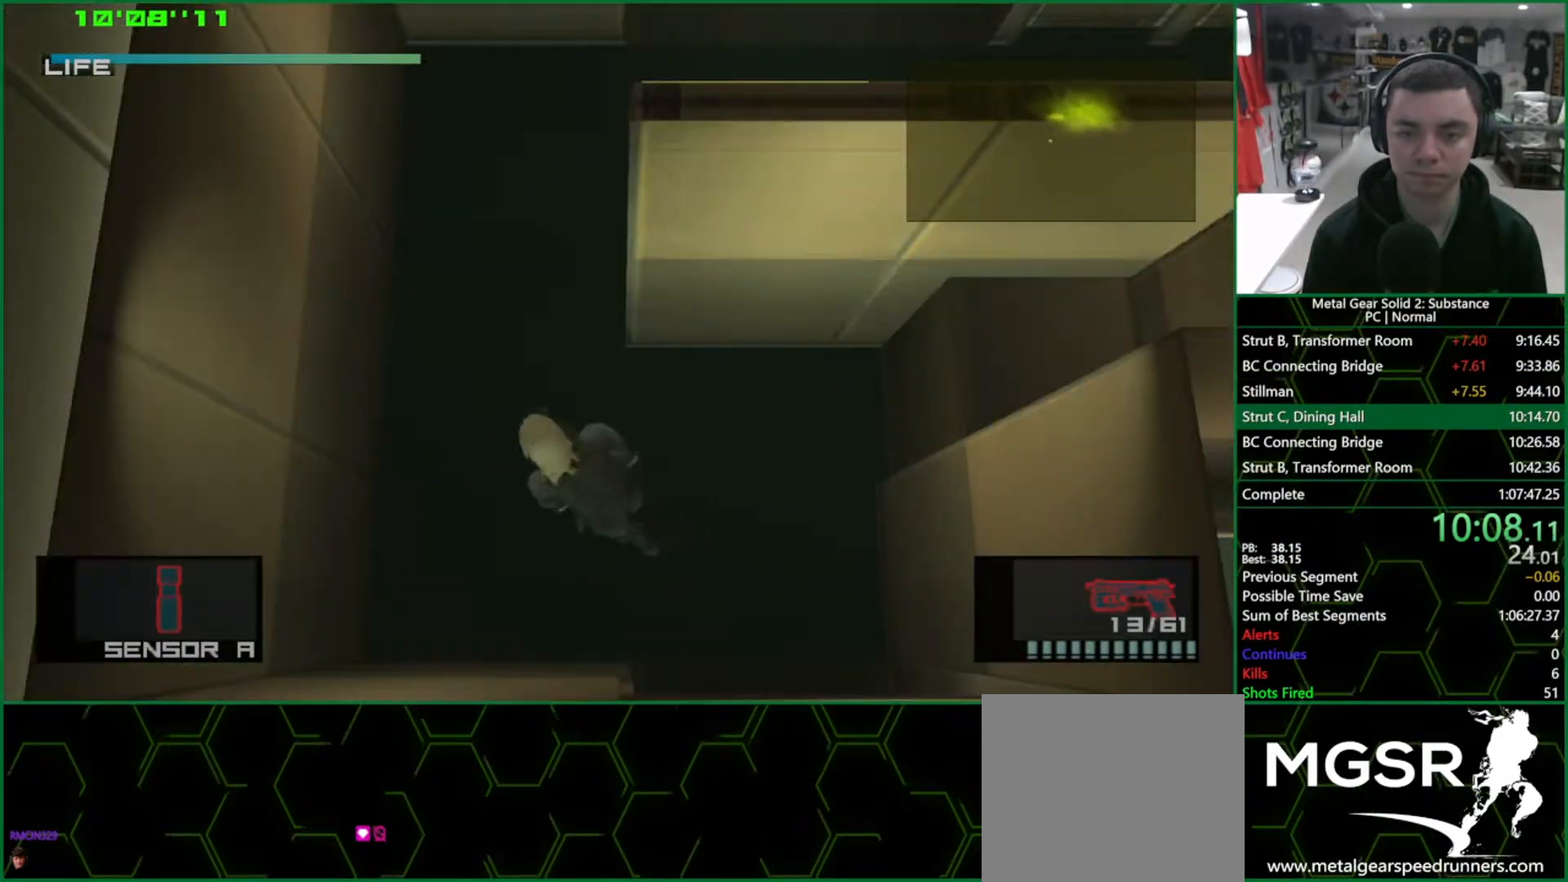
{"buttons": ["L1"], "left_stick": "up-right", "right_stick": "center", "events": [[133, "left_stick", "up"], [233, "left_stick", "up-right"]]}
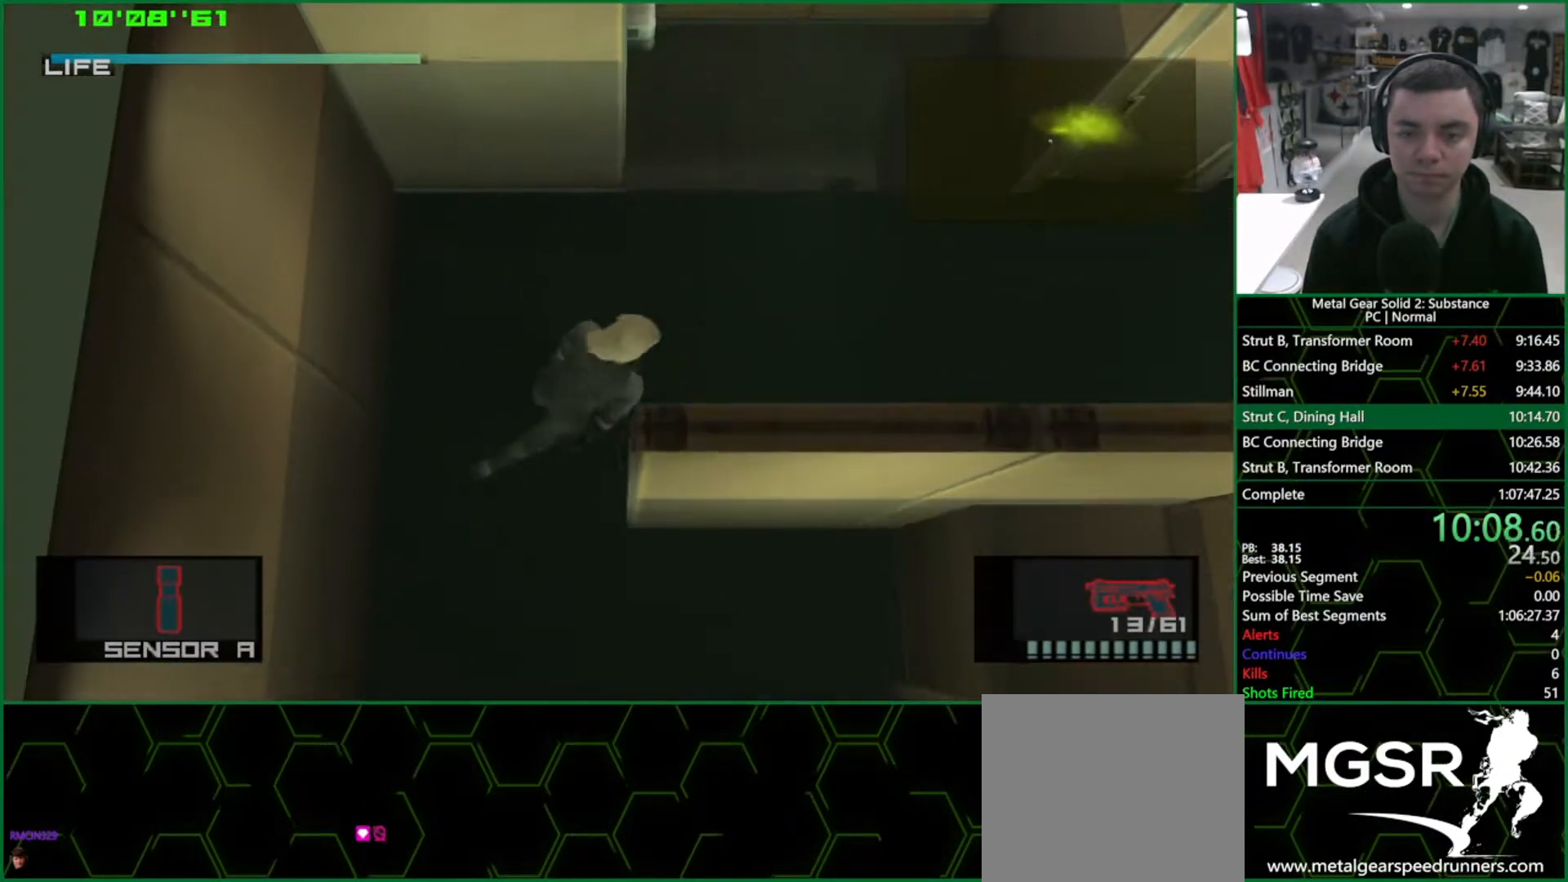
{"buttons": ["SQUARE"], "left_stick": "up-left", "right_stick": "center", "events": [[50, "R2", "down"], [117, "R2", "up"], [150, "L1", "up"], [167, "SQUARE", "down"], [167, "left_stick", "center"], [267, "left_stick", "up-left"]]}
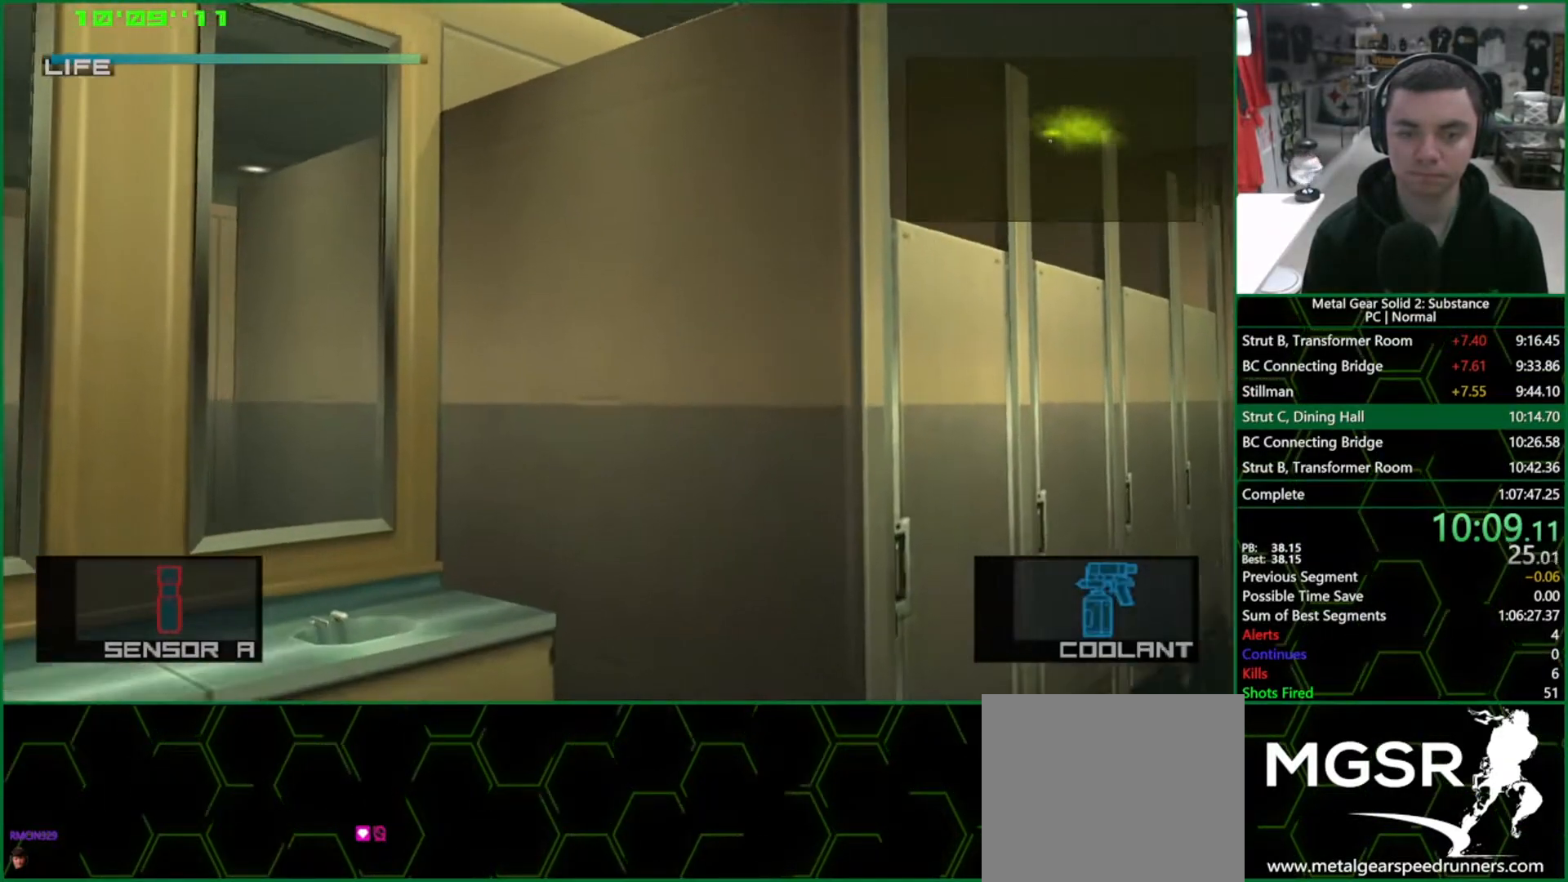
{"buttons": ["SQUARE"], "left_stick": "center", "right_stick": "center", "events": [[283, "left_stick", "up-right"], [450, "left_stick", "center"]]}
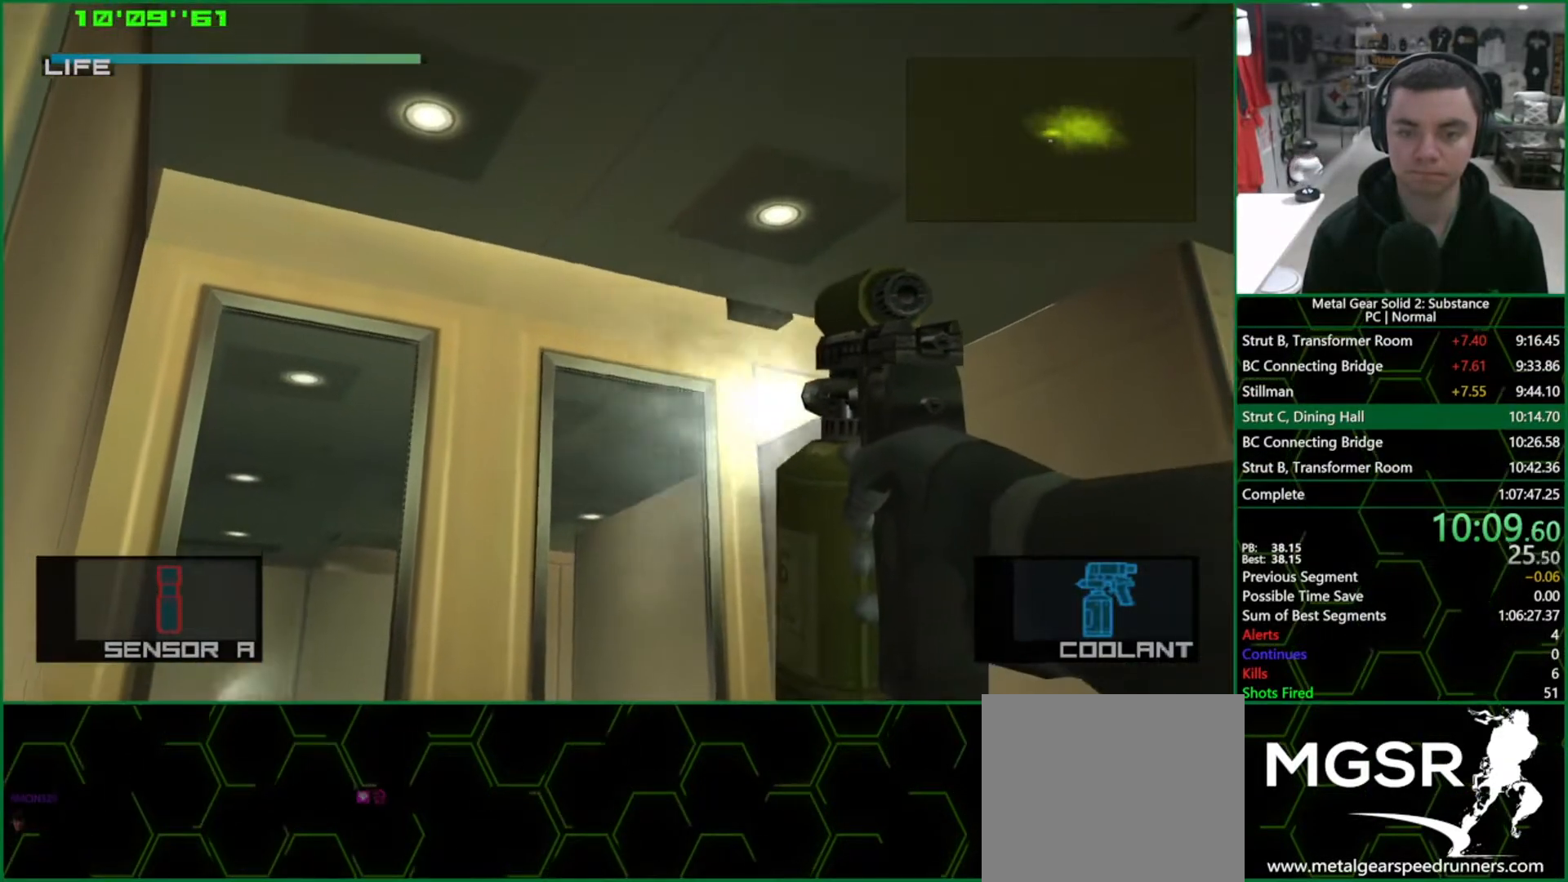
{"buttons": ["SQUARE"], "left_stick": "center", "right_stick": "center", "events": [[183, "left_stick", "up-right"], [333, "left_stick", "center"]]}
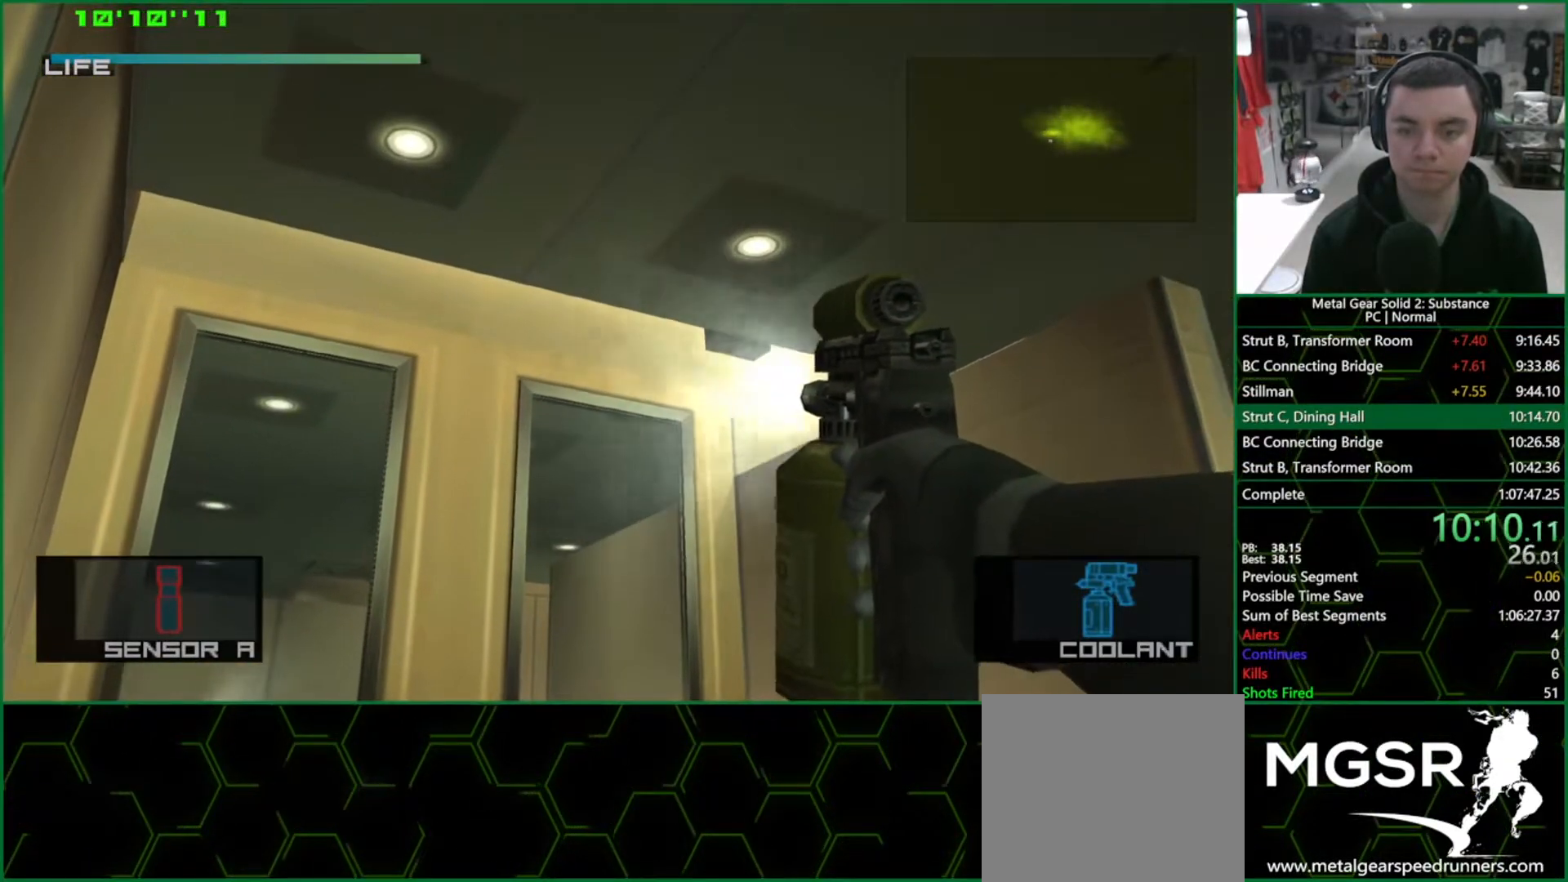
{"buttons": ["SQUARE"], "left_stick": "center", "right_stick": "center", "events": []}
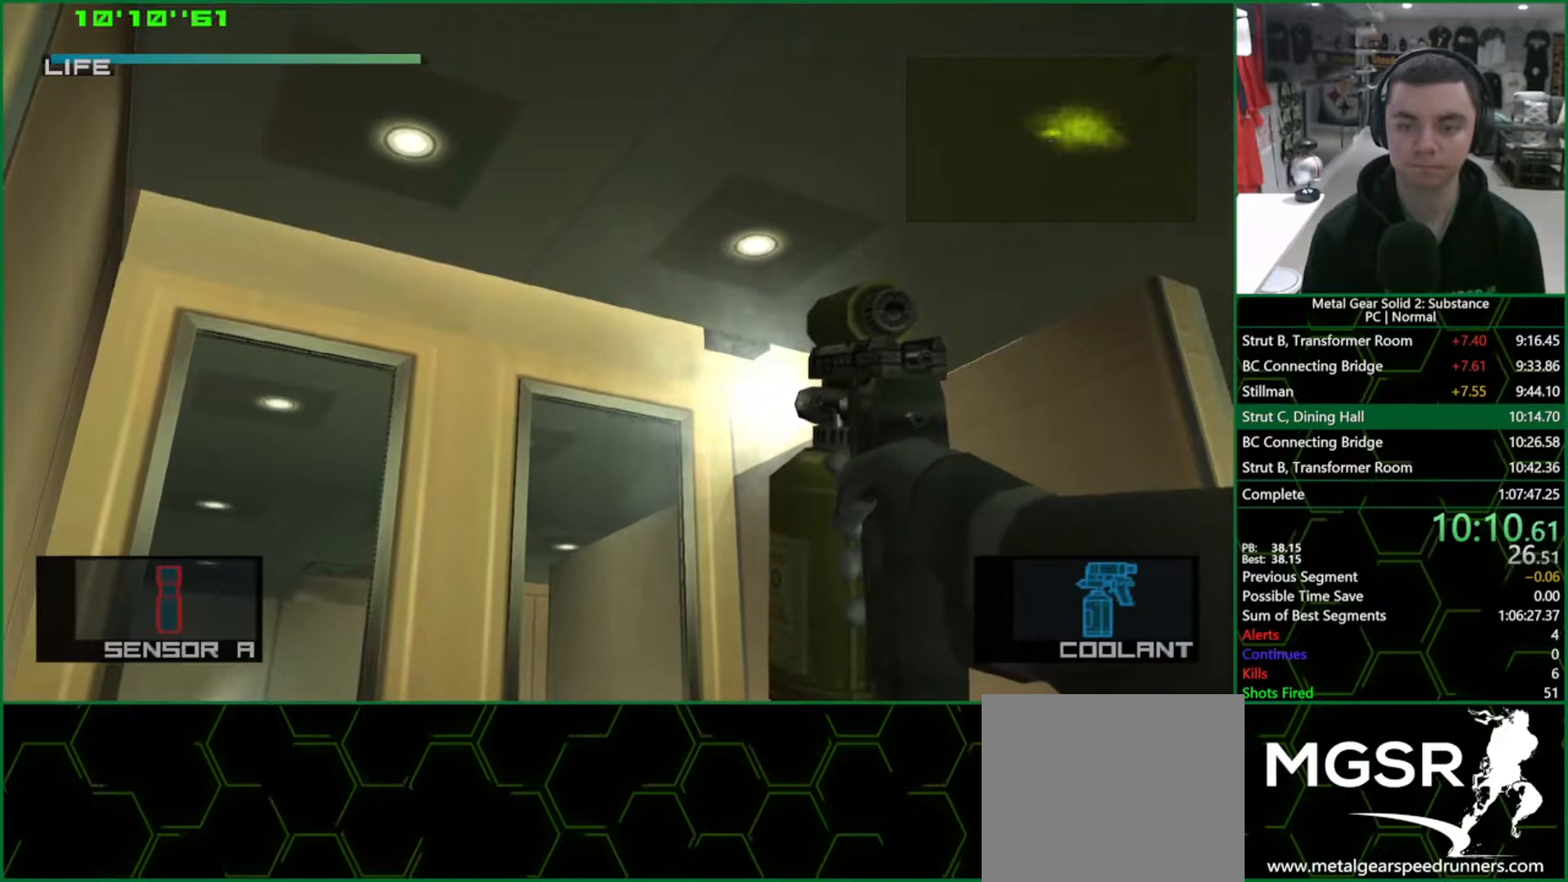
{"buttons": ["SQUARE"], "left_stick": "center", "right_stick": "center", "events": []}
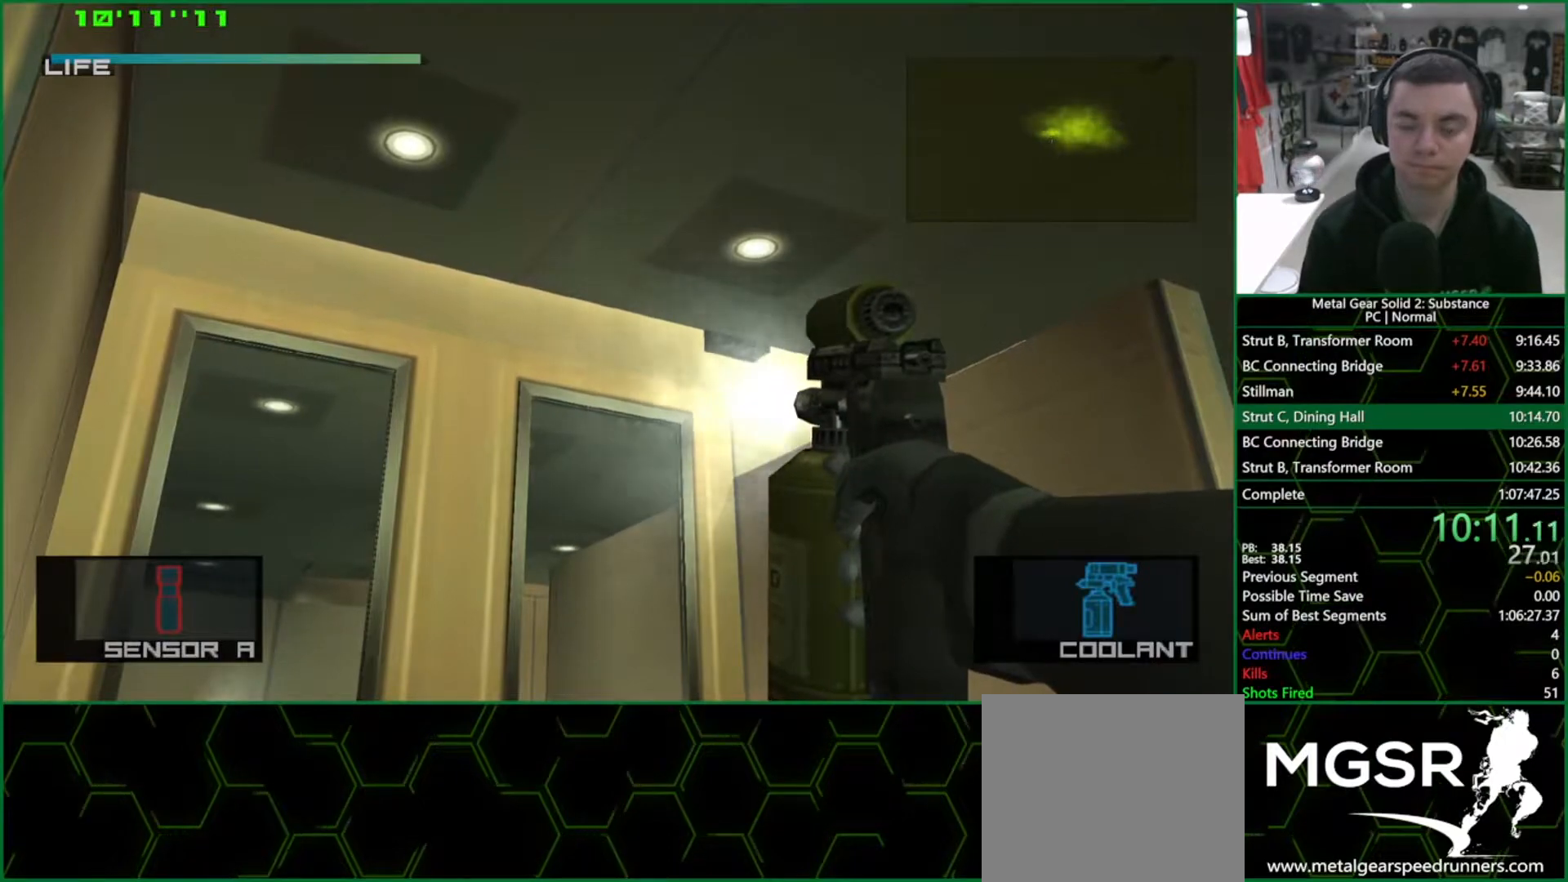
{"buttons": ["SQUARE"], "left_stick": "center", "right_stick": "center", "events": []}
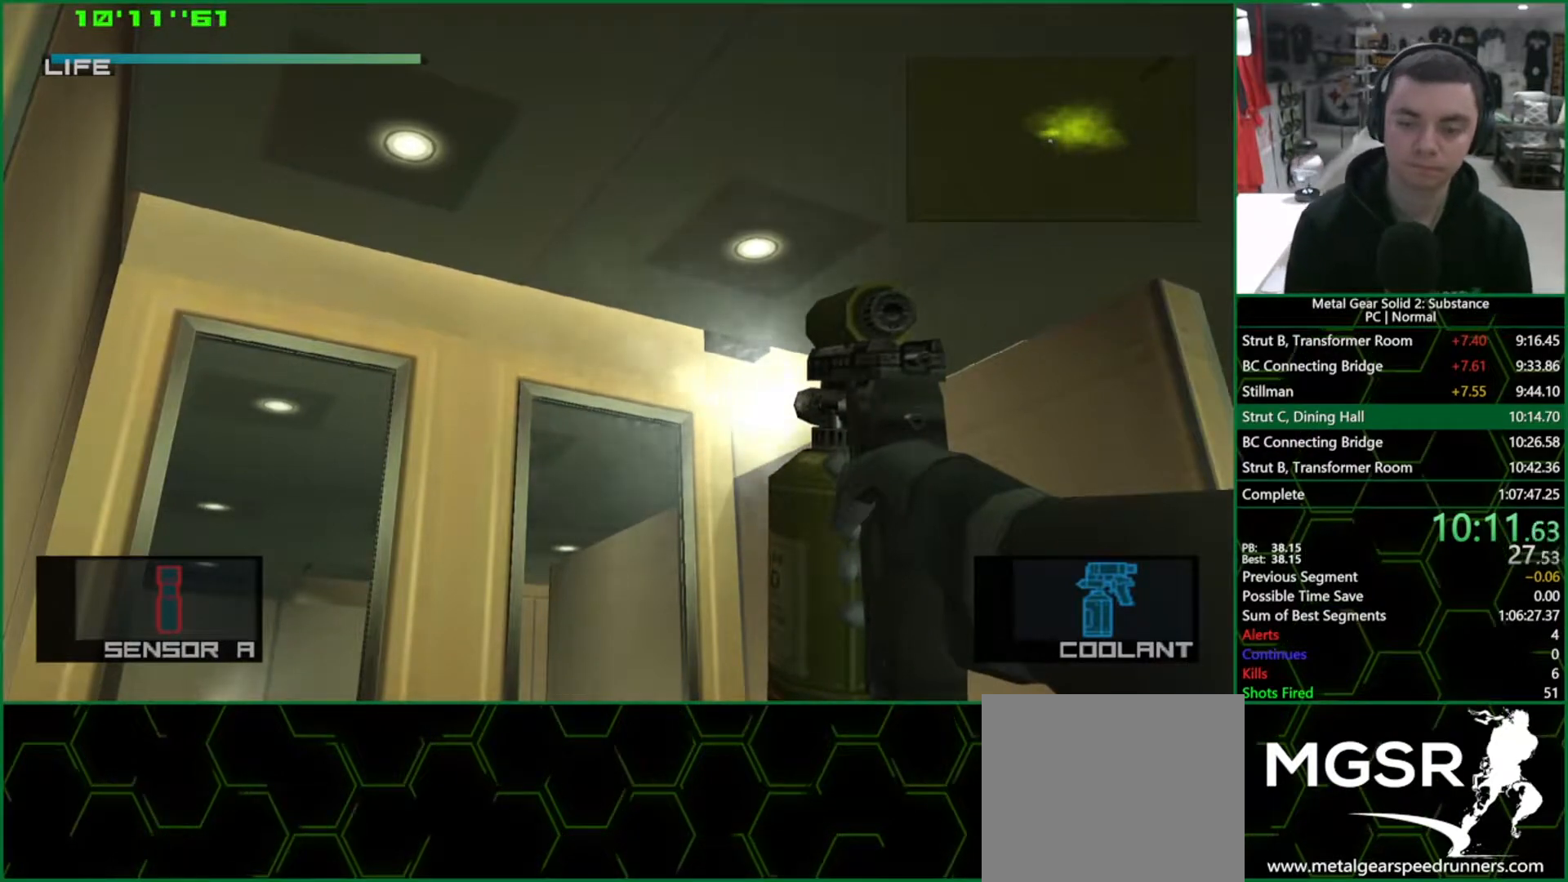
{"buttons": ["SQUARE"], "left_stick": "center", "right_stick": "center", "events": []}
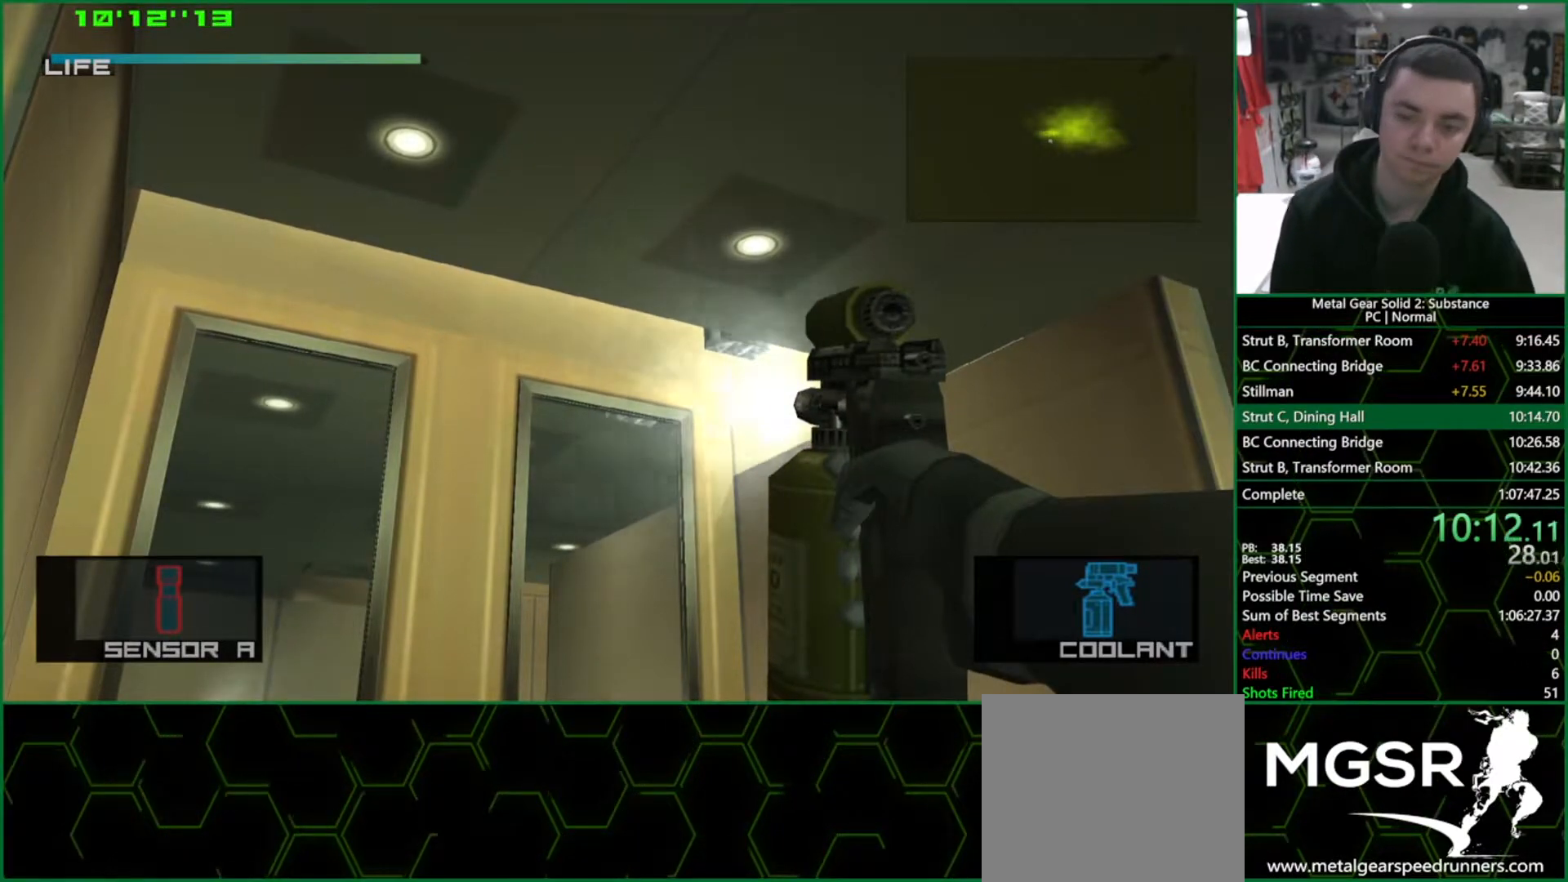
{"buttons": ["CROSS", "CIRCLE"], "left_stick": "center", "right_stick": "center", "events": [[400, "SQUARE", "up"], [450, "CROSS", "down"], [467, "CIRCLE", "down"]]}
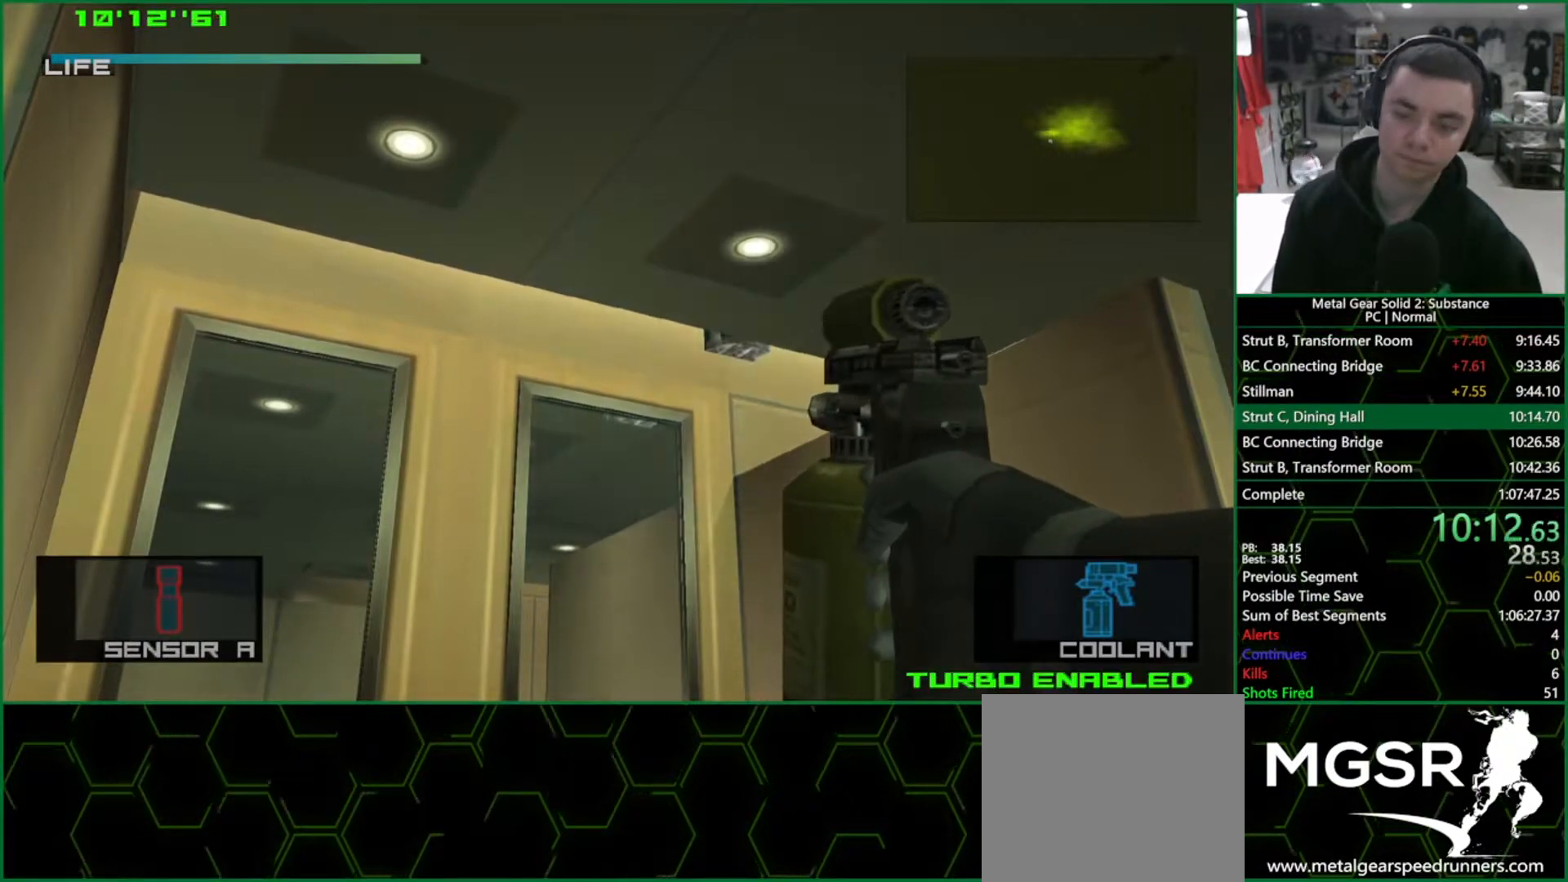
{"buttons": ["CROSS", "CIRCLE"], "left_stick": "center", "right_stick": "center", "events": []}
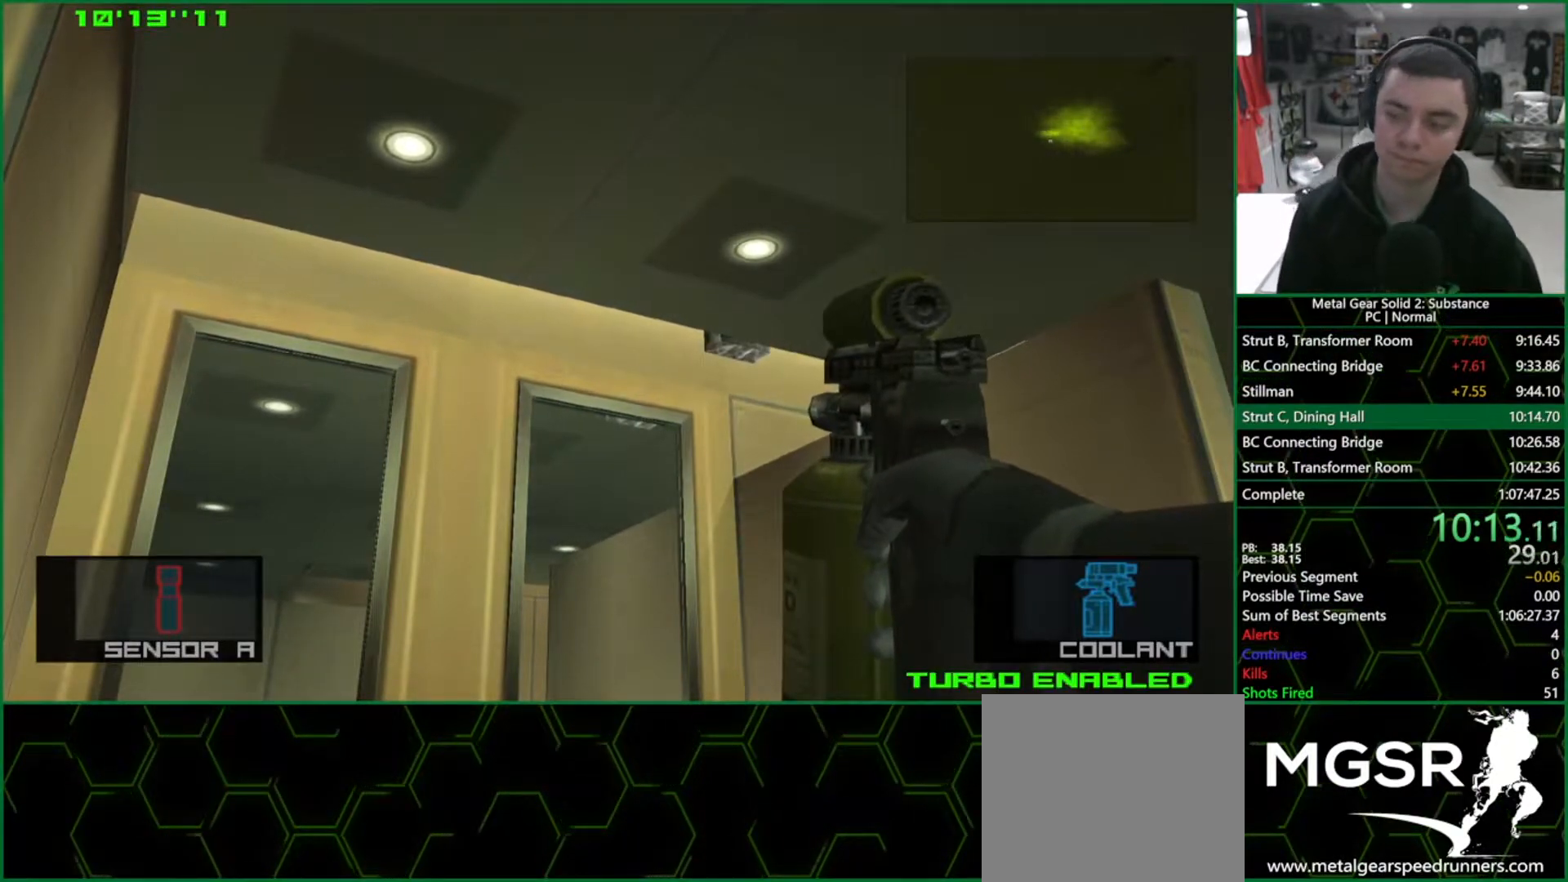
{"buttons": ["CROSS", "CIRCLE"], "left_stick": "center", "right_stick": "center", "events": []}
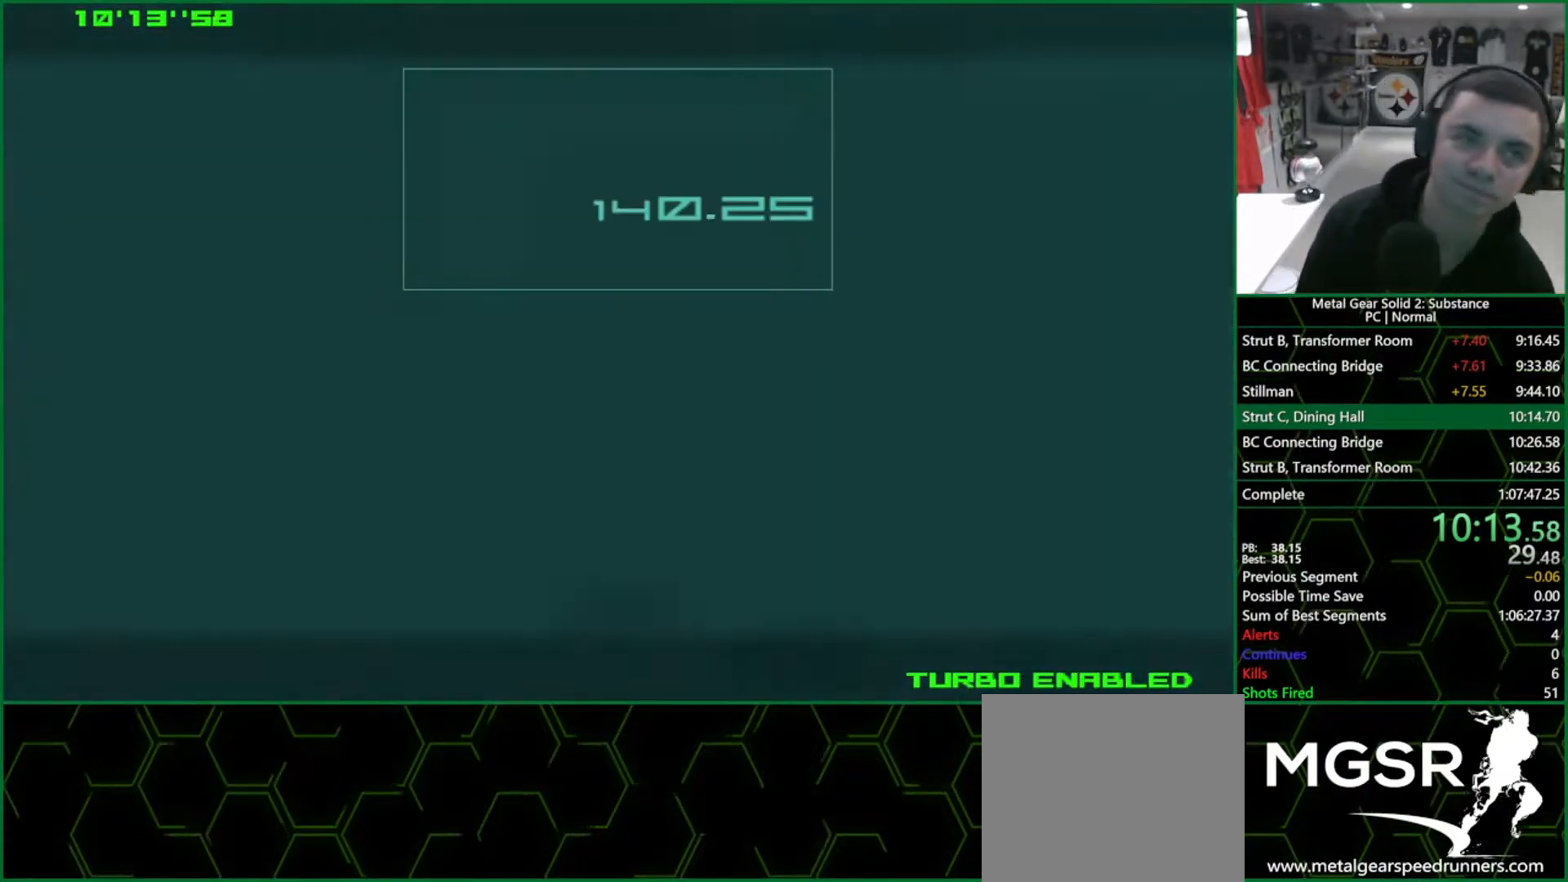
{"buttons": ["CROSS", "CIRCLE"], "left_stick": "center", "right_stick": "center", "events": []}
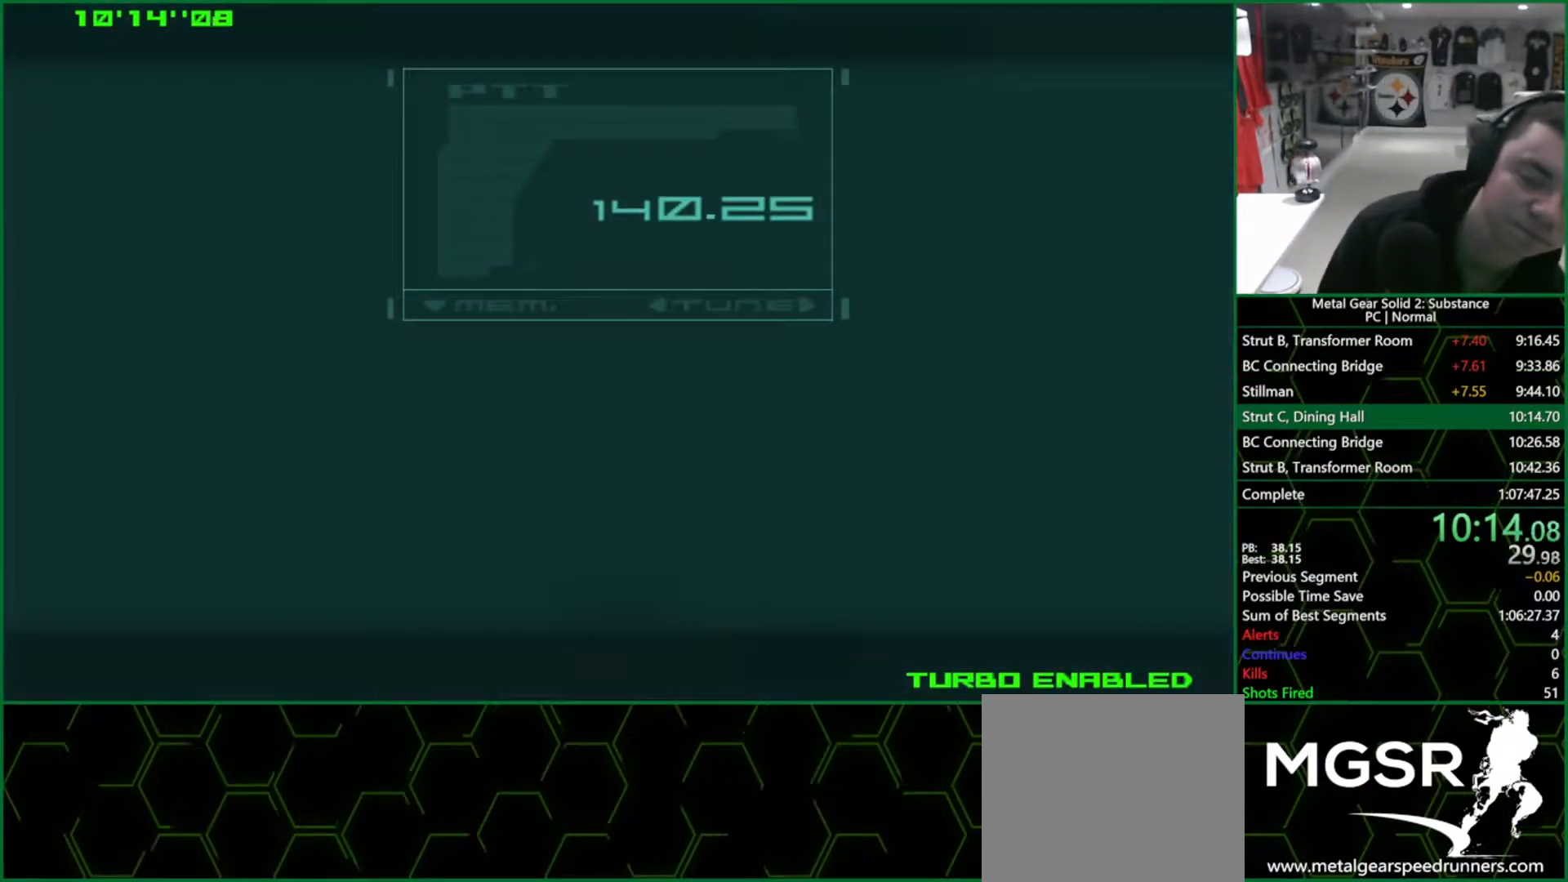
{"buttons": ["CROSS", "CIRCLE"], "left_stick": "center", "right_stick": "center", "events": []}
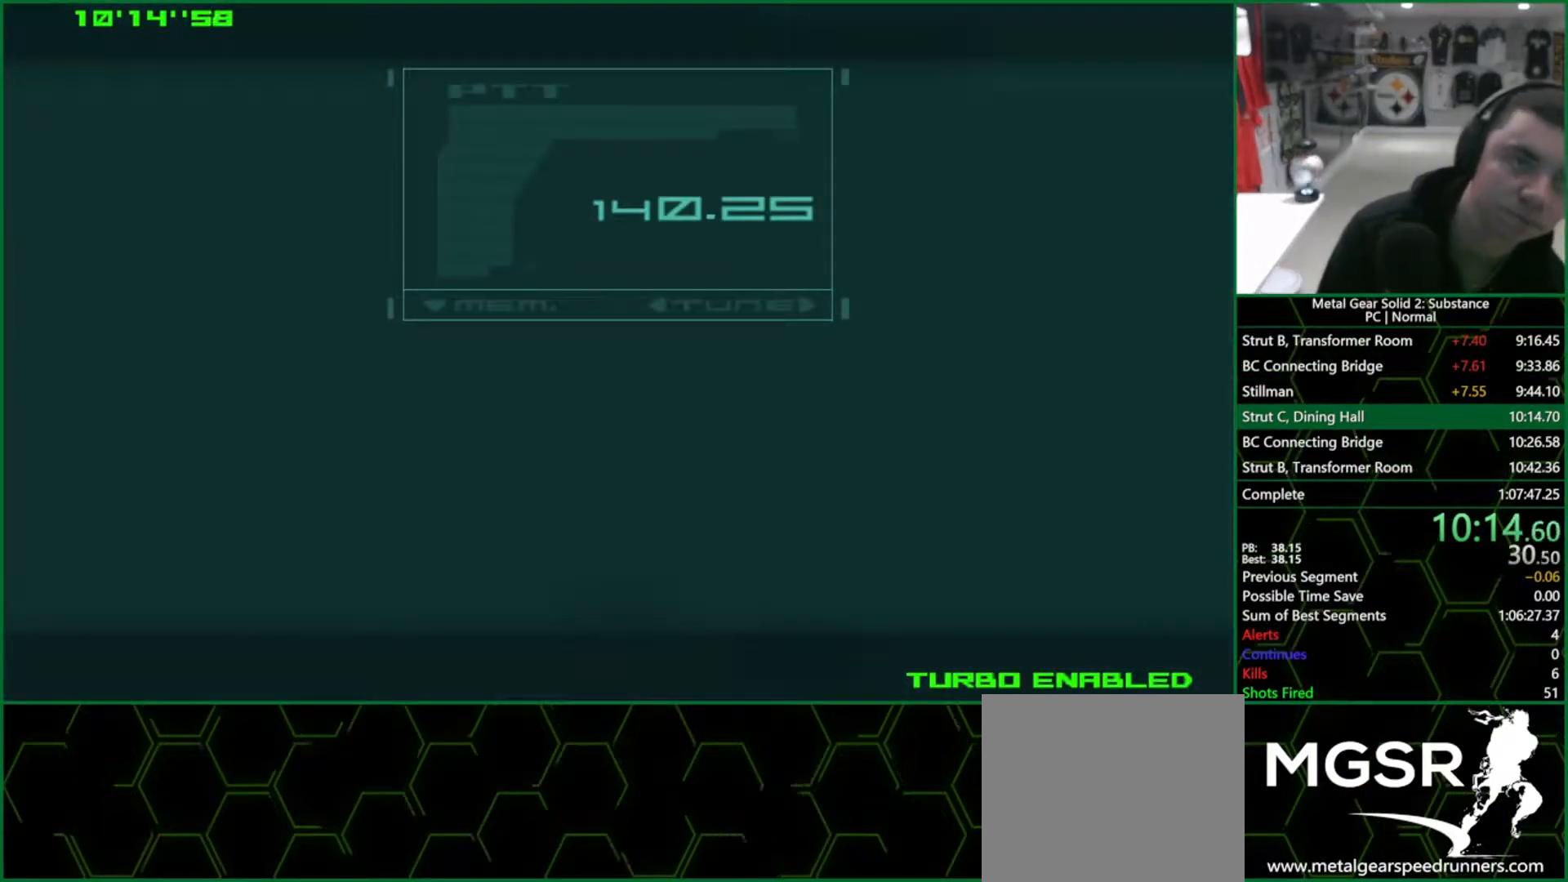
{"buttons": ["CROSS", "CIRCLE"], "left_stick": "center", "right_stick": "center", "events": []}
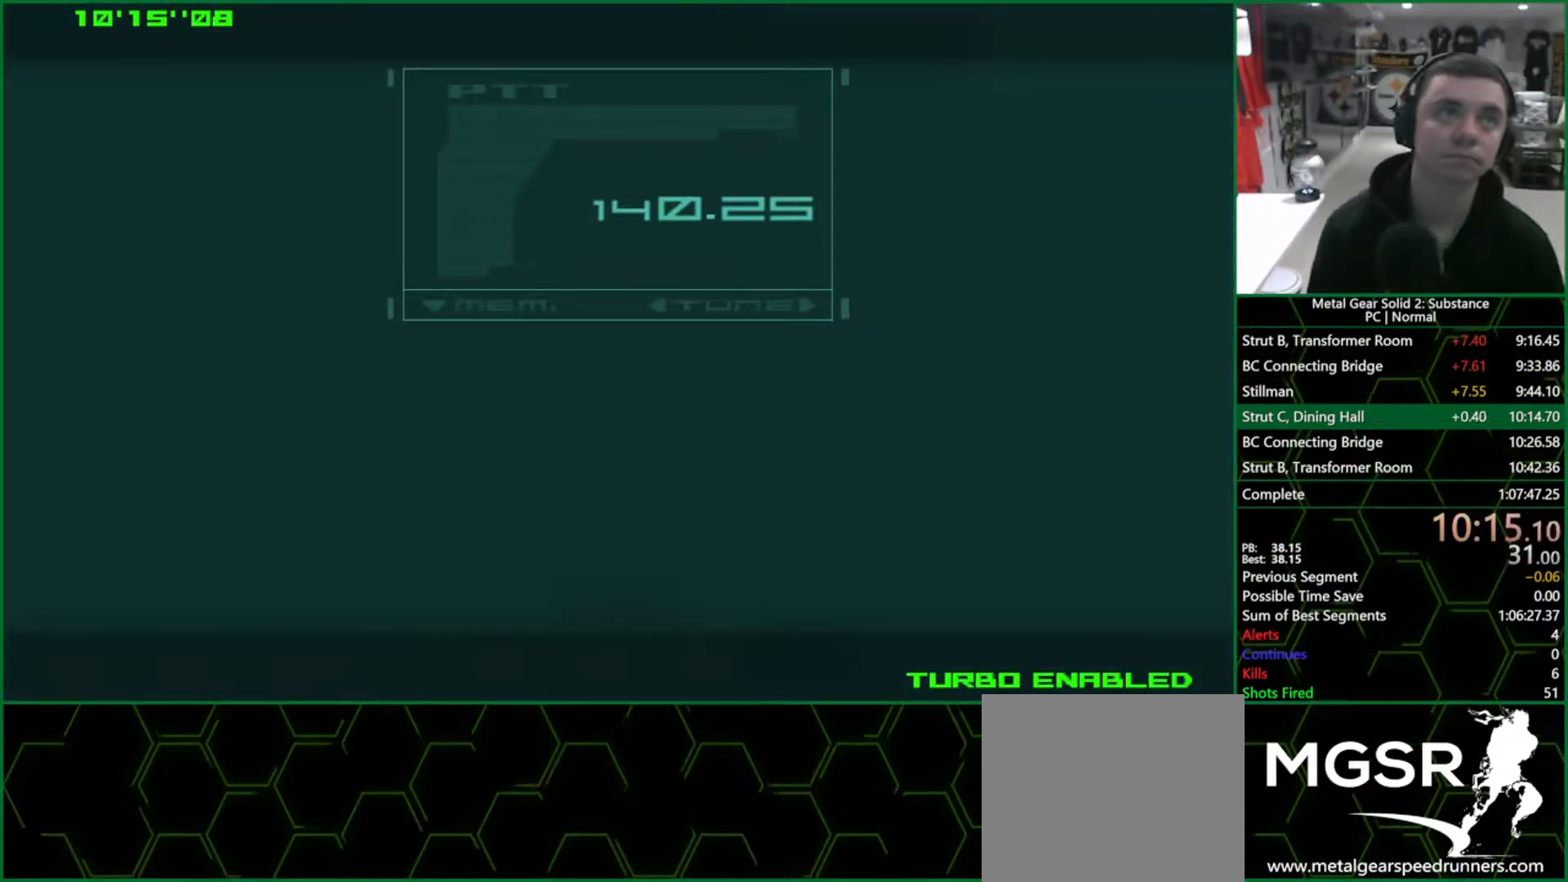
{"buttons": ["CROSS", "CIRCLE"], "left_stick": "center", "right_stick": "center", "events": []}
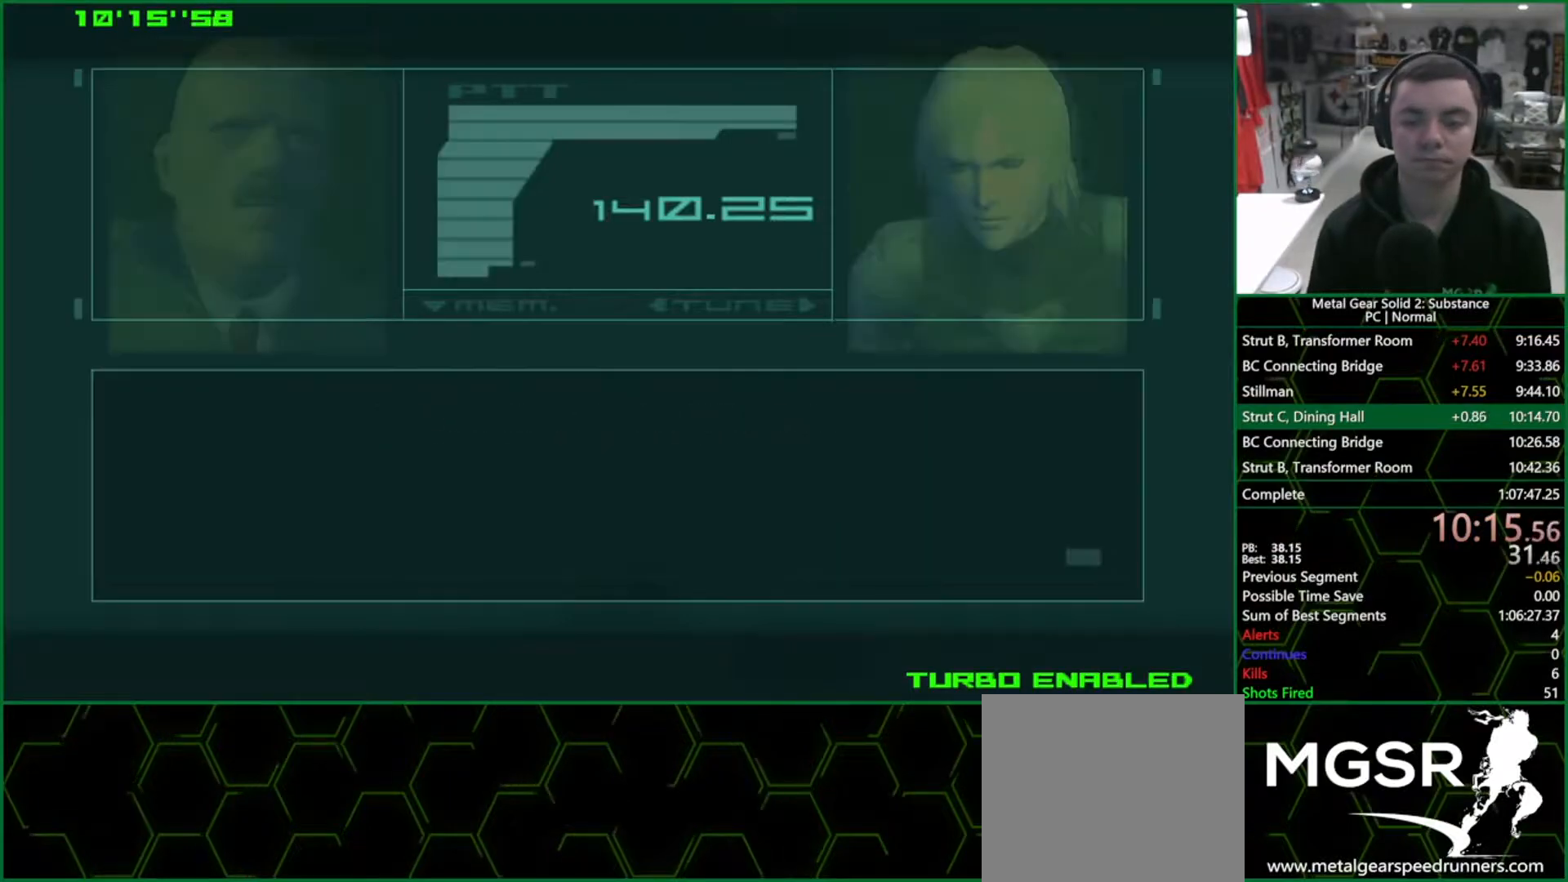
{"buttons": ["CROSS", "CIRCLE"], "left_stick": "center", "right_stick": "center", "events": []}
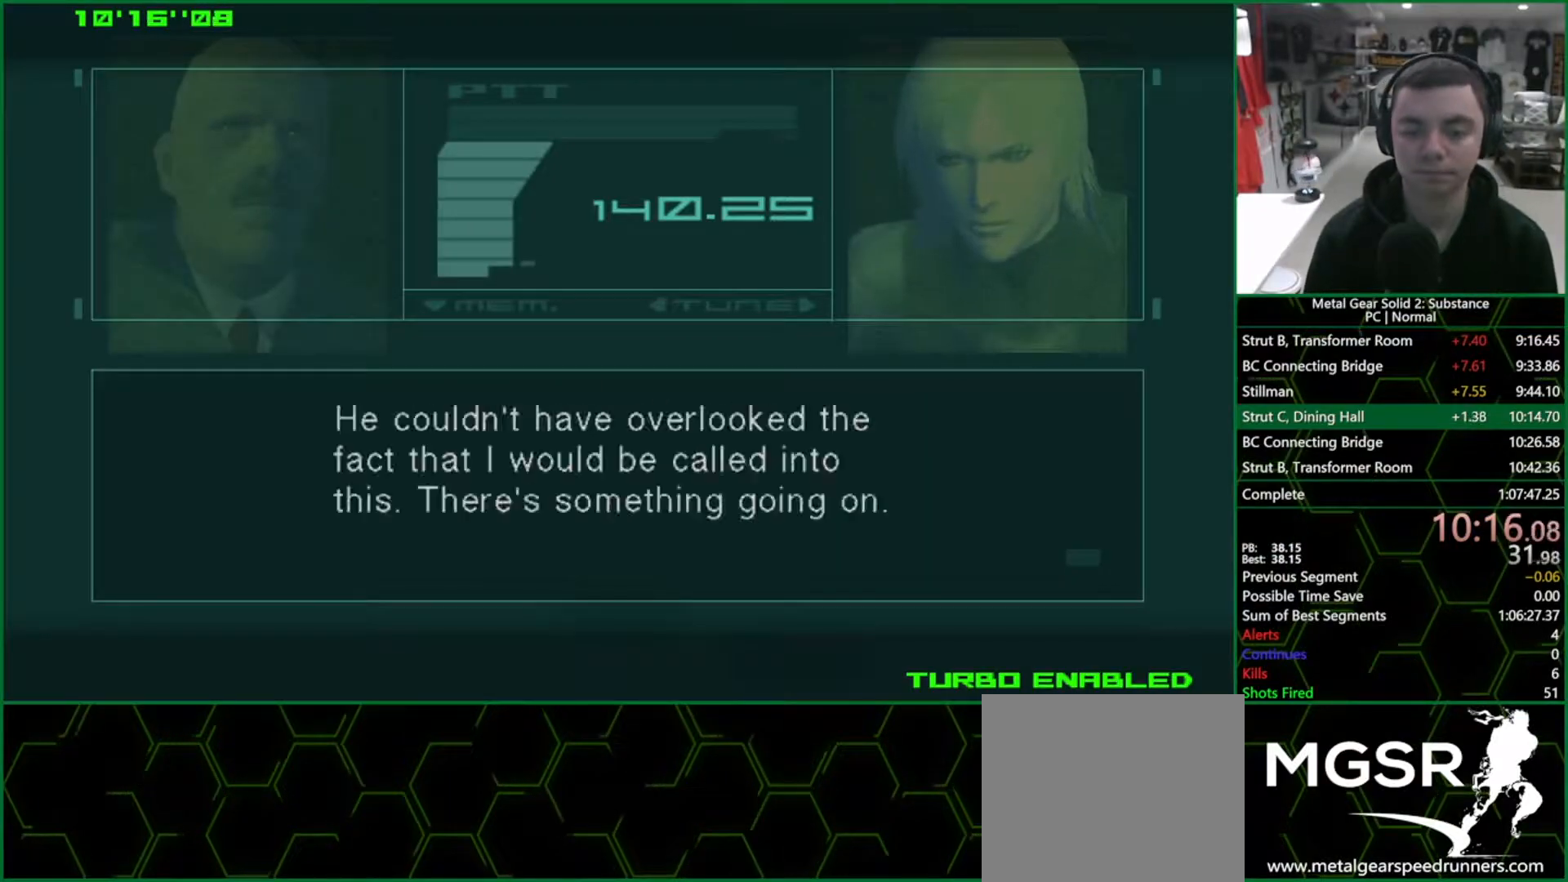
{"buttons": ["L1"], "left_stick": "down-left", "right_stick": "center", "events": [[333, "left_stick", "down-left"], [367, "CIRCLE", "up"], [367, "CROSS", "up"], [500, "L1", "down"]]}
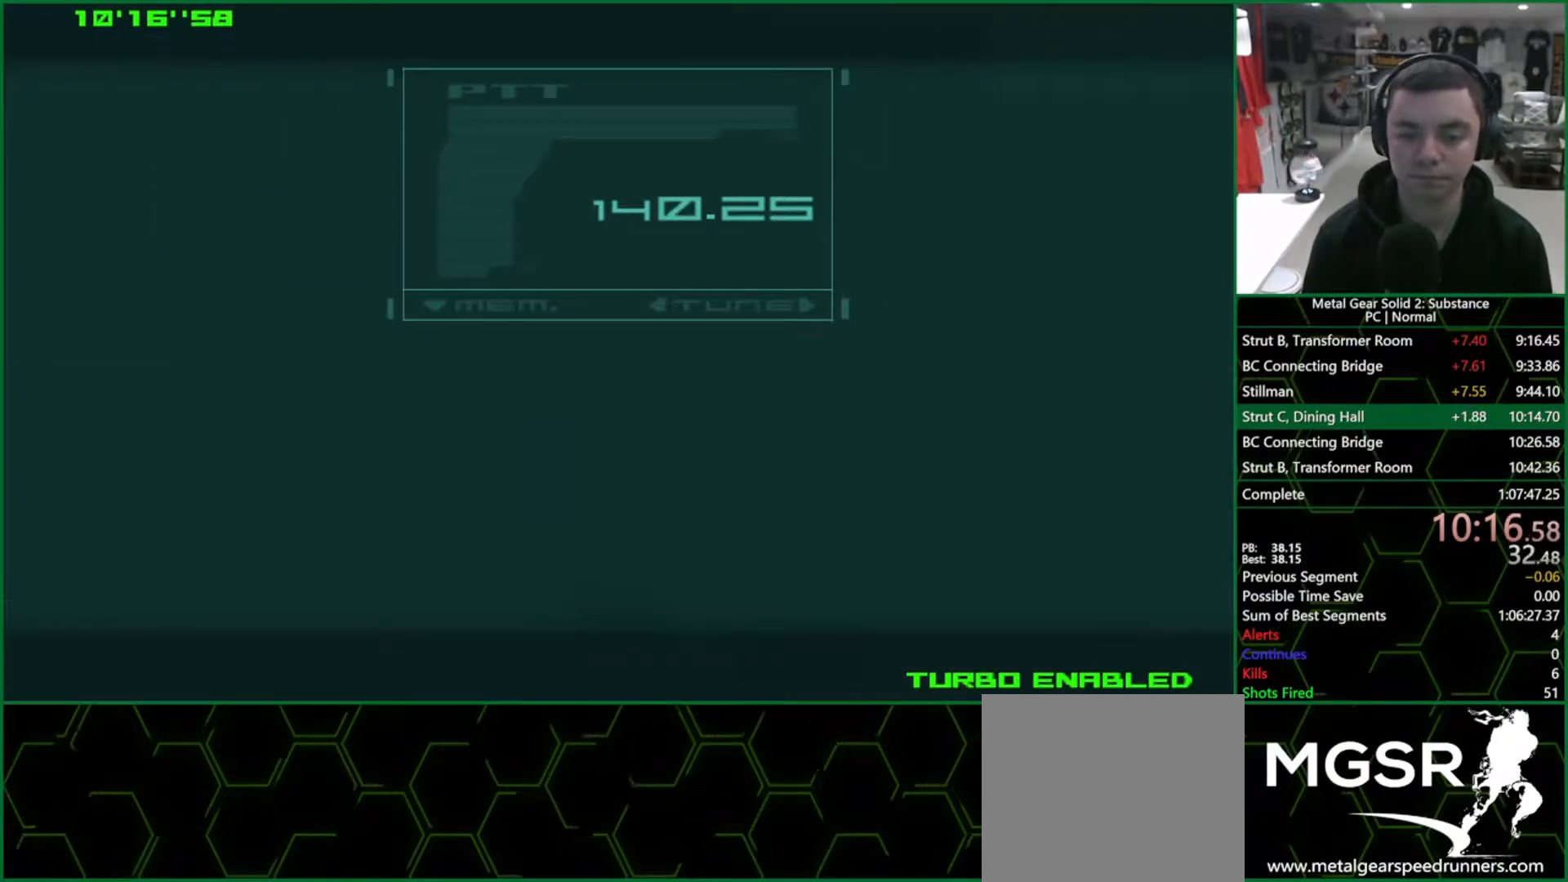
{"buttons": ["L1"], "left_stick": "down-left", "right_stick": "center", "events": []}
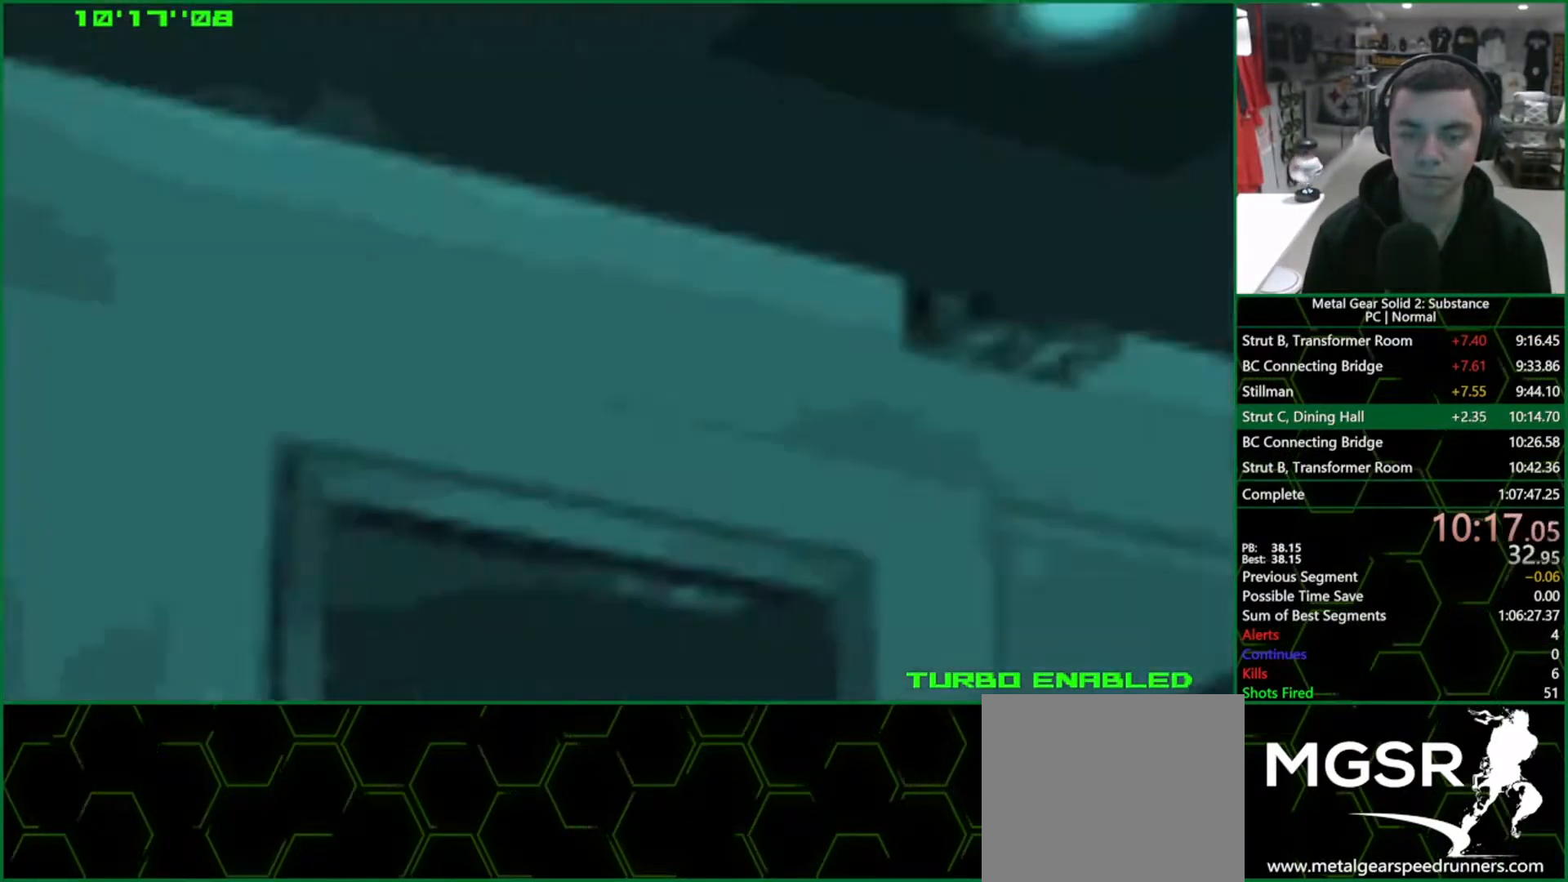
{"buttons": ["L1"], "left_stick": "down-left", "right_stick": "center", "events": [[250, "R2", "down"], [317, "R2", "up"]]}